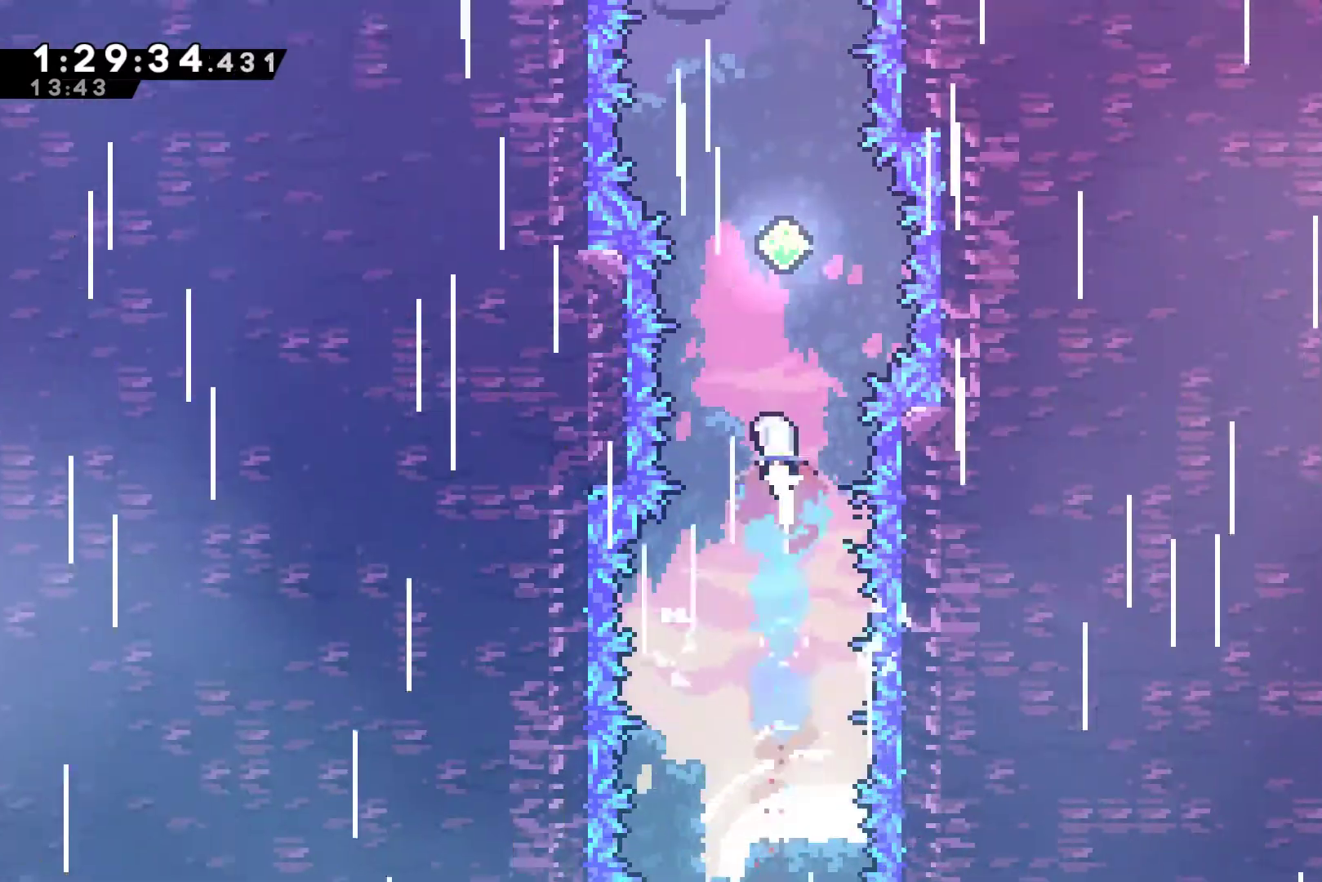
Gameplay with a controller (Xbox layout); each line is a JSON object with the inputs held at the frame after it. "events" lists button and stick changes between this image and that frame as [ms after this image, input, new state], when the widget could be followed in between. Not read: right_stick.
{"buttons": ["X", "DPAD_UP"], "left_stick": "center", "events": [[67, "X", "up"], [167, "X", "down"], [333, "X", "up"], [400, "X", "down"]]}
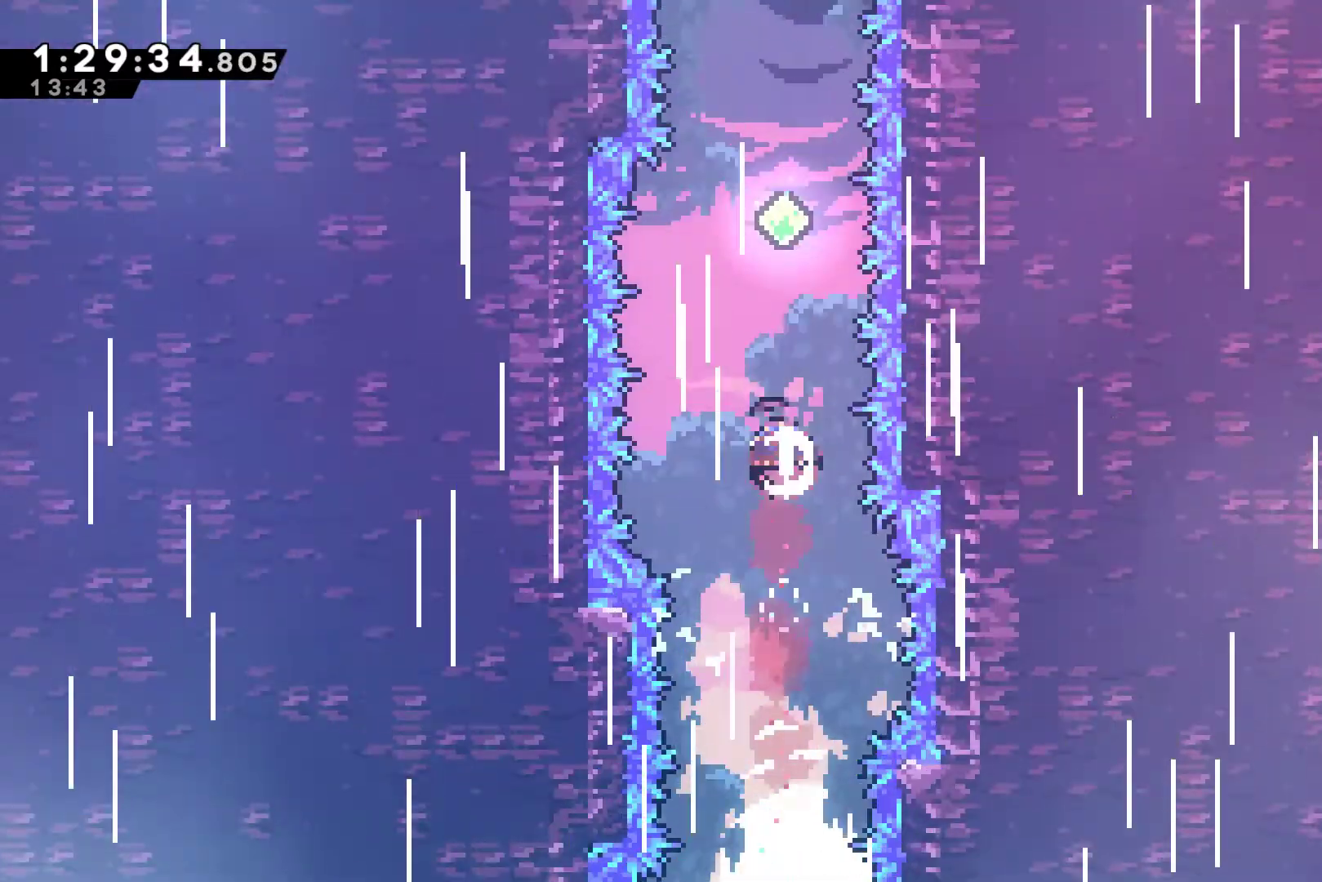
{"buttons": ["X", "DPAD_UP"], "left_stick": "center", "events": [[133, "X", "up"], [233, "X", "down"], [400, "X", "up"], [500, "X", "down"]]}
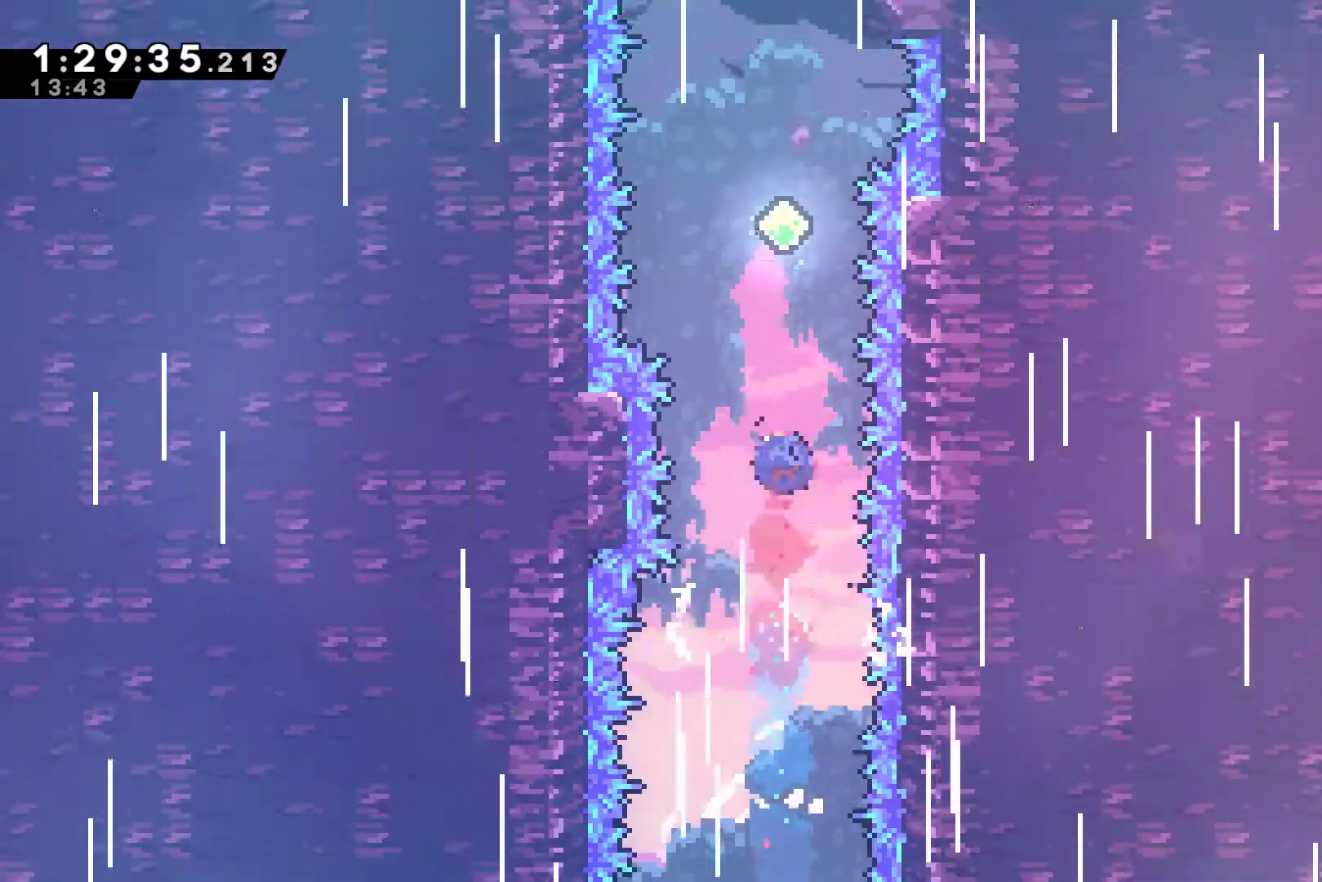
{"buttons": ["DPAD_UP"], "left_stick": "center", "events": [[167, "X", "up"], [300, "X", "down"], [500, "X", "up"]]}
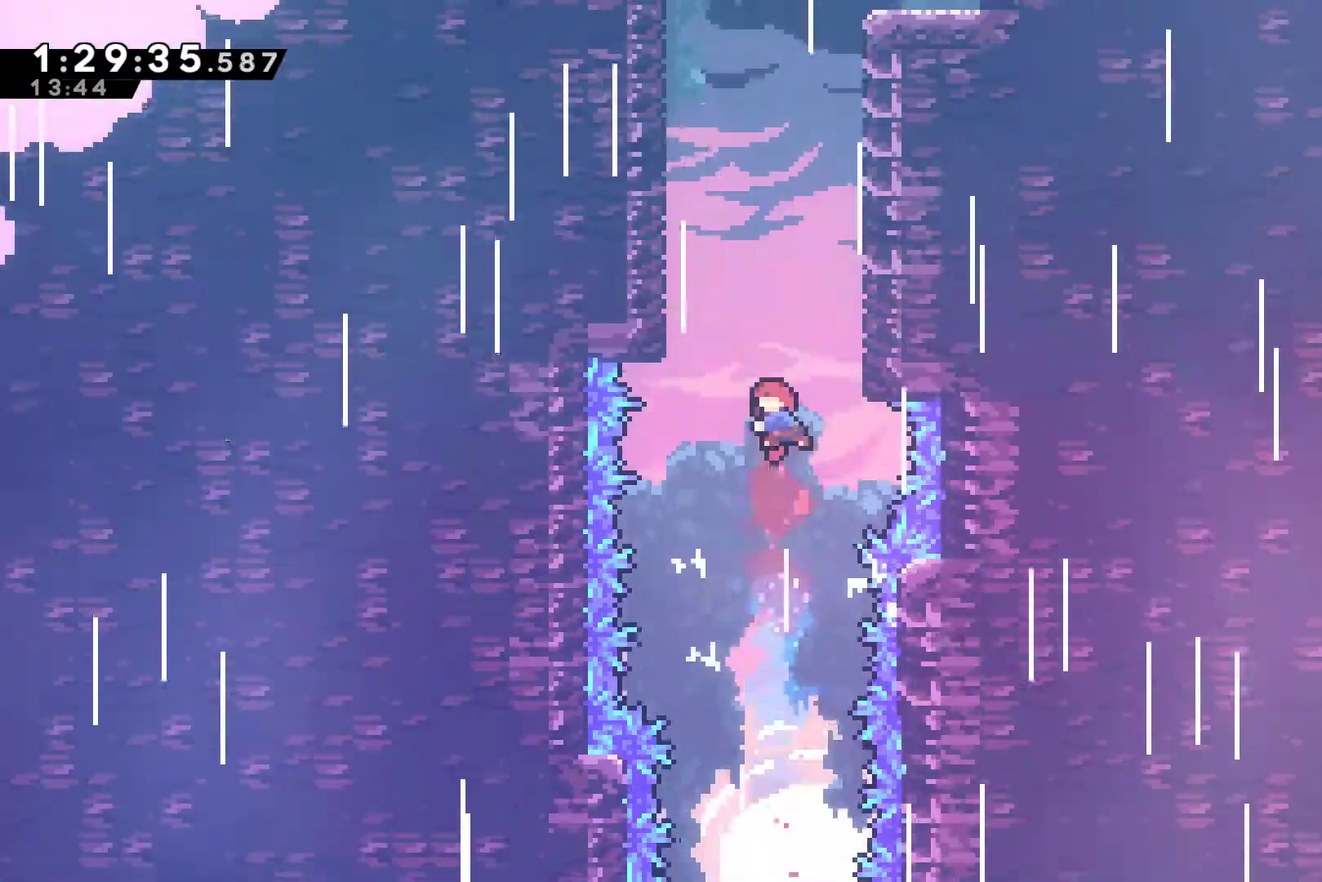
{"buttons": ["A", "DPAD_UP", "DPAD_RIGHT"], "left_stick": "center", "events": [[133, "X", "down"], [233, "DPAD_RIGHT", "down"], [300, "X", "up"], [400, "DPAD_UP", "up"], [500, "A", "down"], [500, "DPAD_UP", "down"]]}
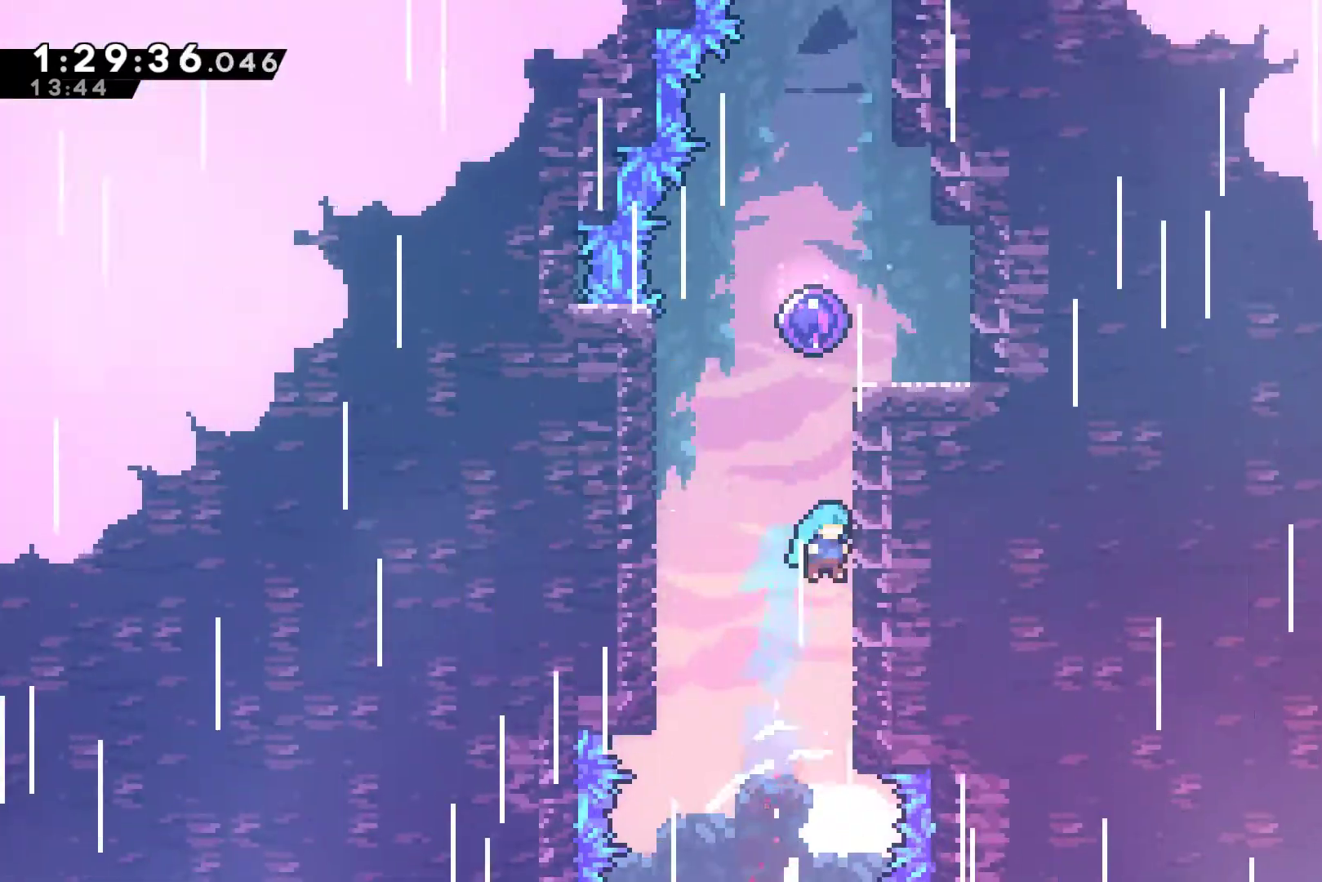
{"buttons": ["A", "DPAD_RIGHT"], "left_stick": "center", "events": [[33, "DPAD_RIGHT", "up"], [67, "DPAD_LEFT", "down"], [233, "A", "up"], [333, "A", "down"], [400, "DPAD_LEFT", "up"], [400, "DPAD_RIGHT", "down"], [467, "DPAD_UP", "up"]]}
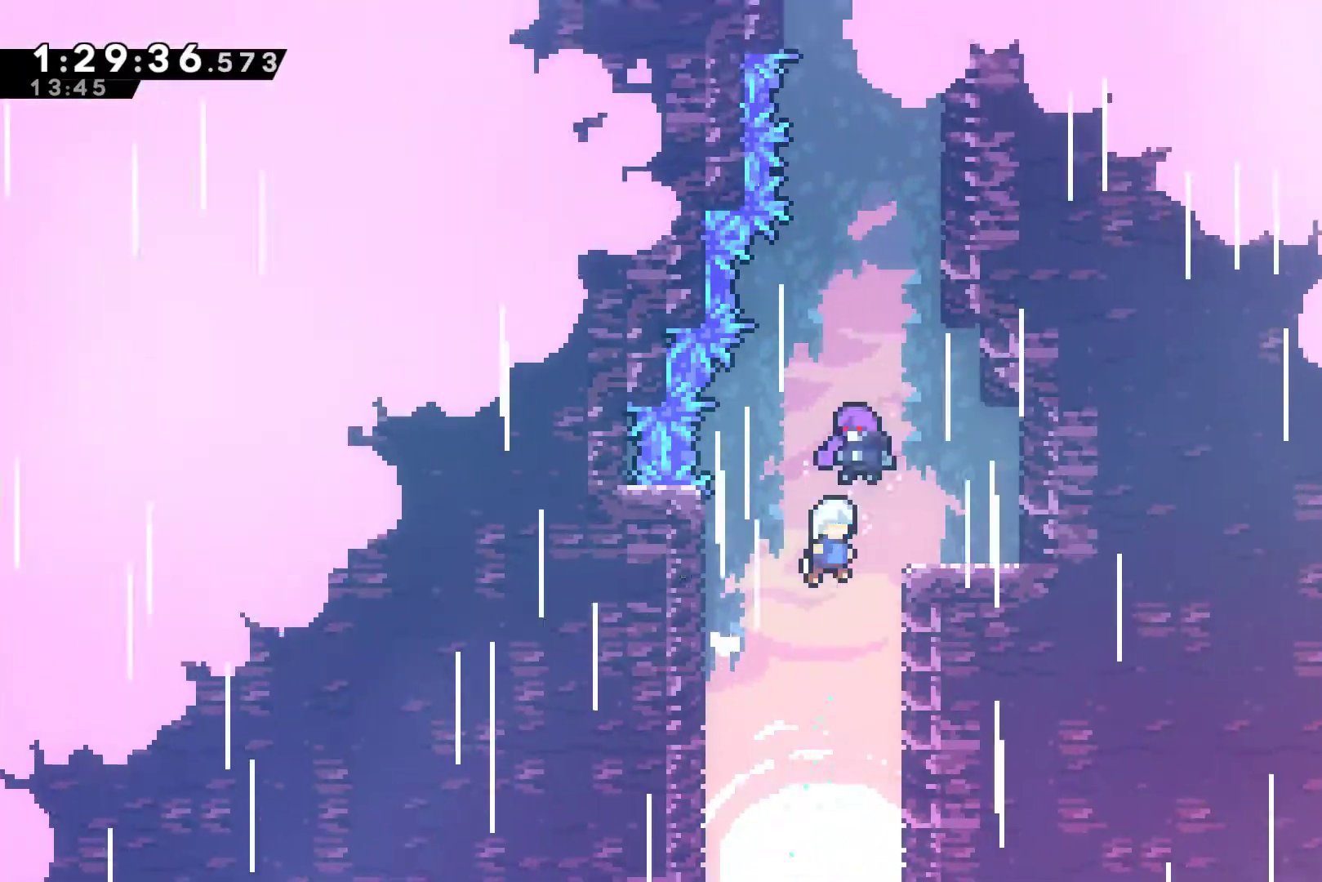
{"buttons": [], "left_stick": "center", "events": [[133, "A", "up"], [133, "DPAD_UP", "down"], [200, "DPAD_RIGHT", "up"], [200, "DPAD_UP", "up"]]}
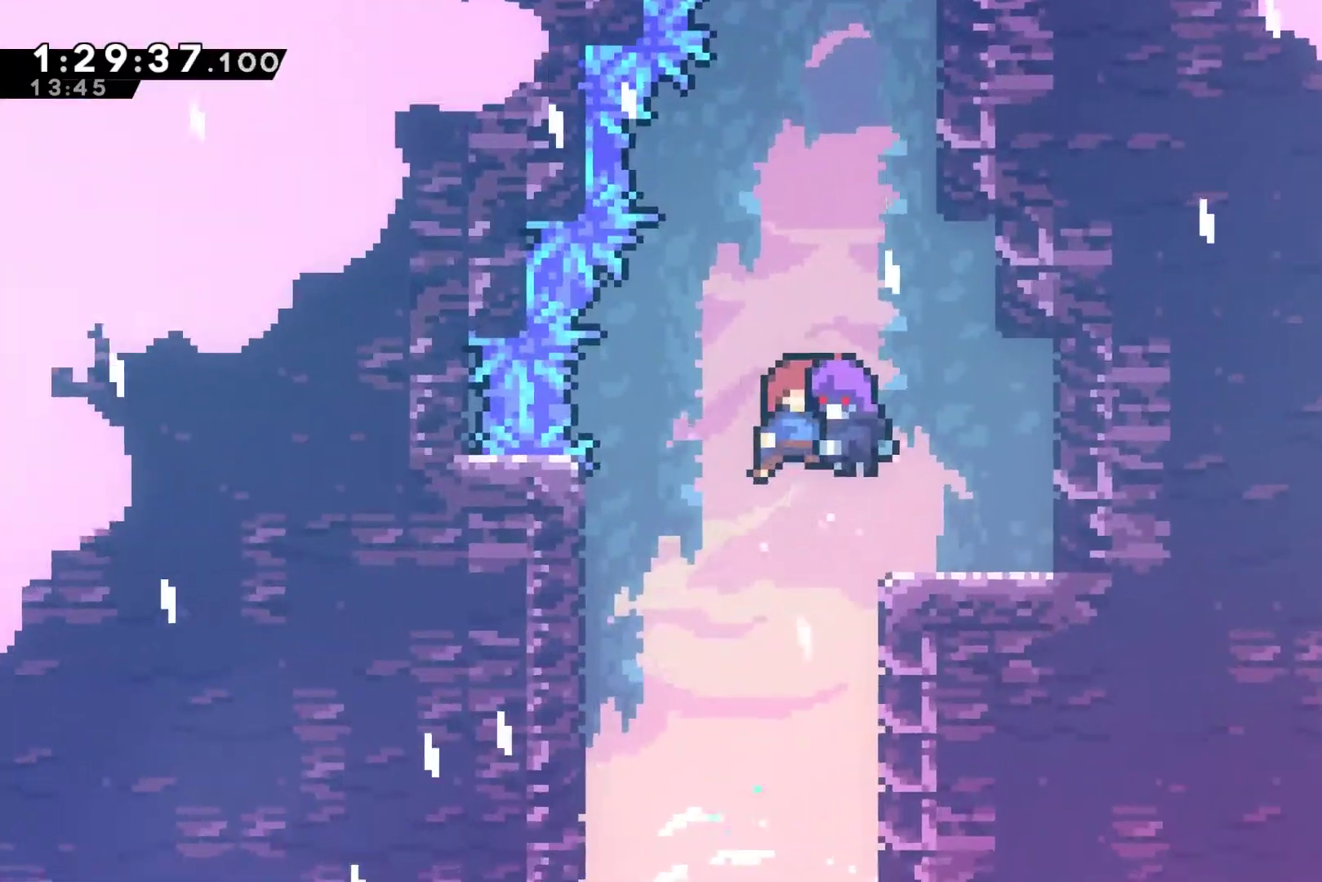
{"buttons": [], "left_stick": "center", "events": []}
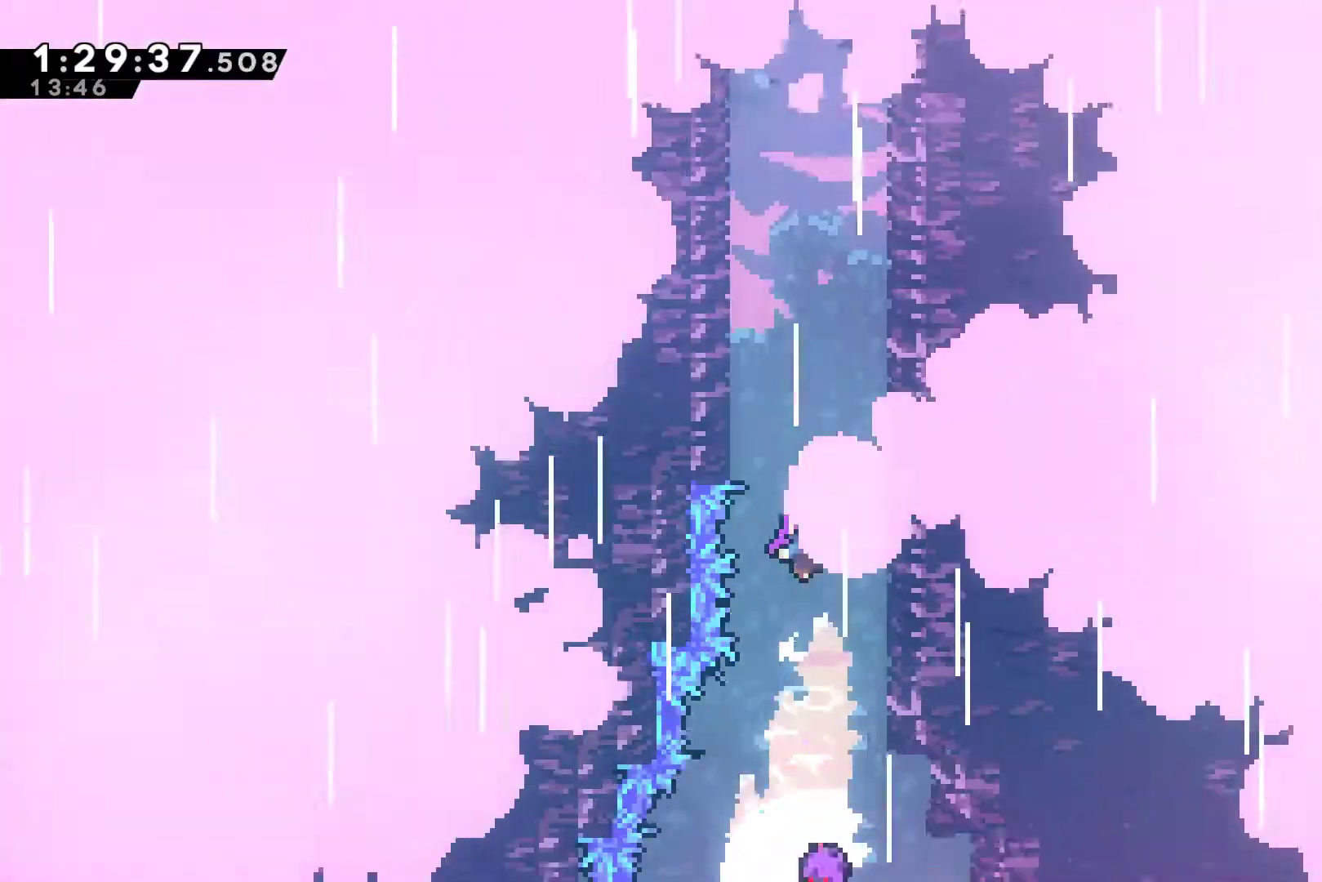
{"buttons": [], "left_stick": "center", "events": []}
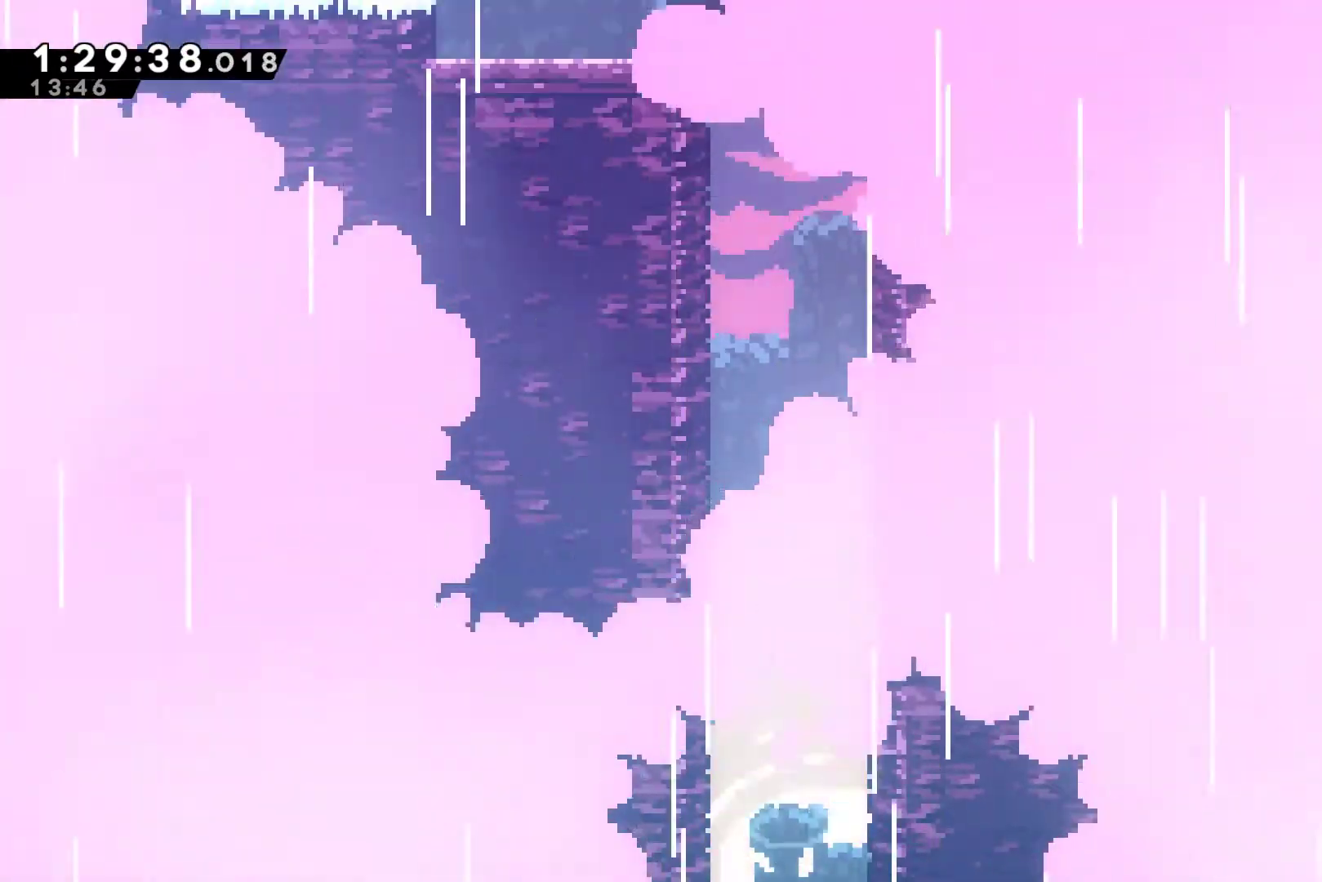
{"buttons": [], "left_stick": "center", "events": []}
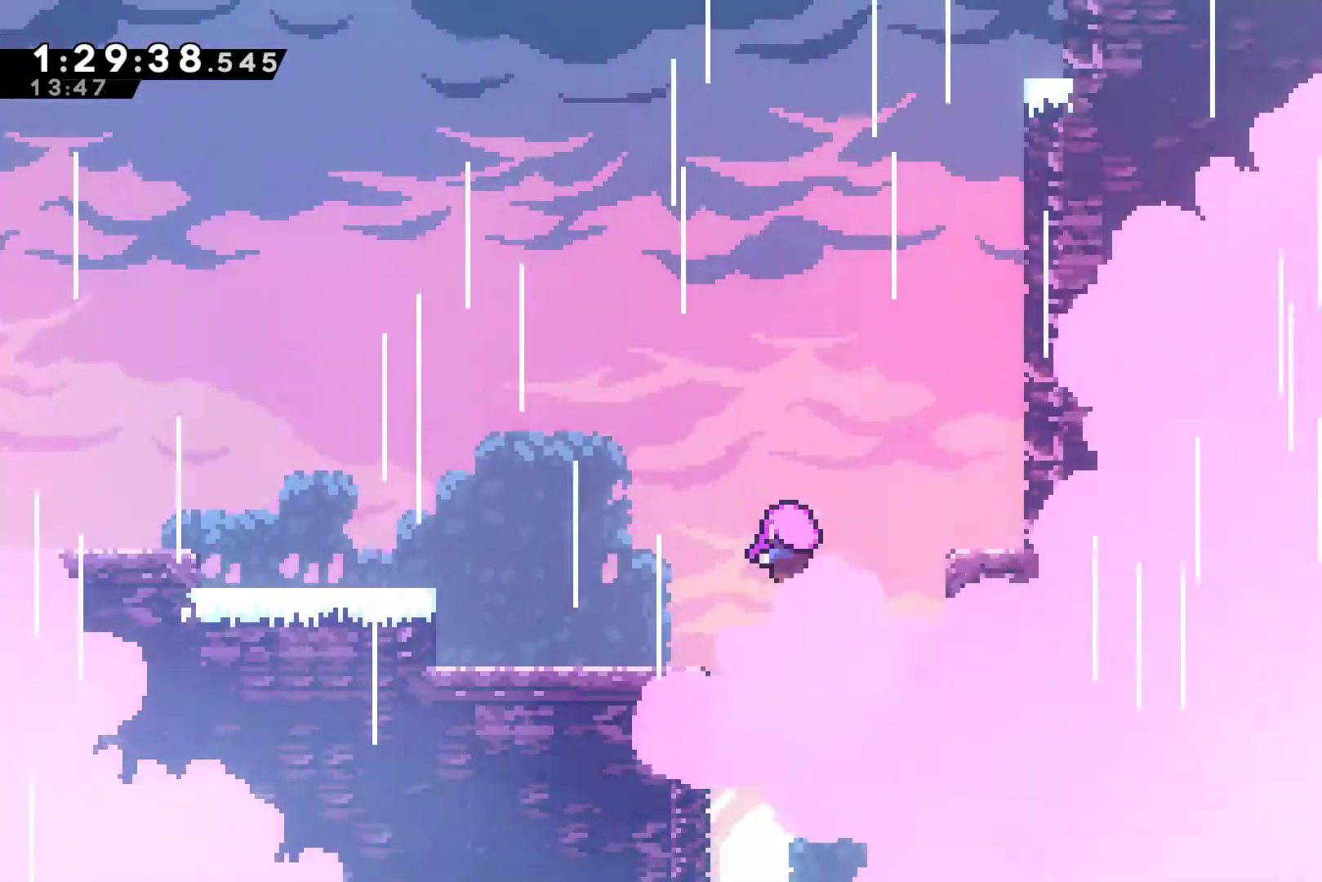
{"buttons": [], "left_stick": "center", "events": []}
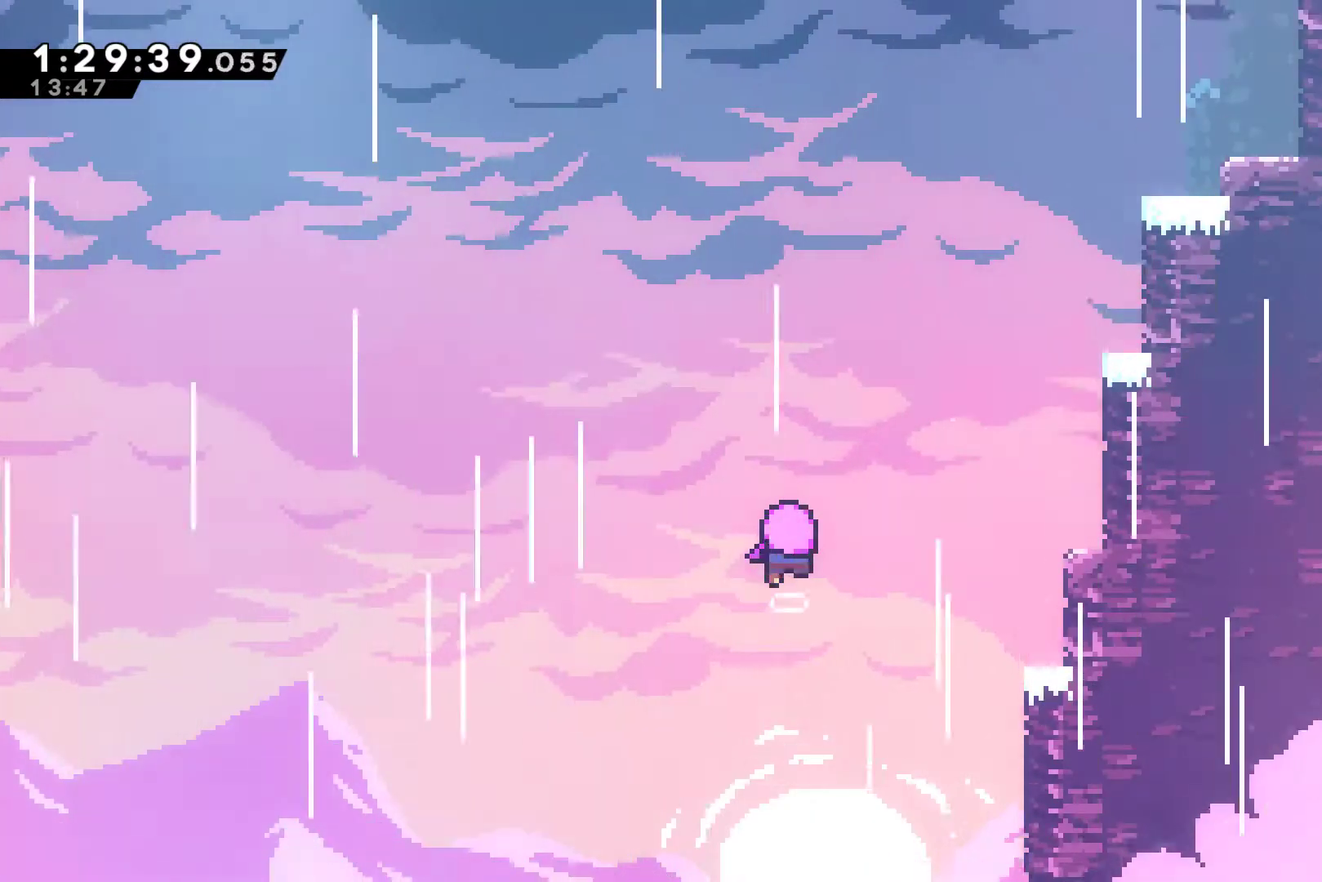
{"buttons": [], "left_stick": "center", "events": []}
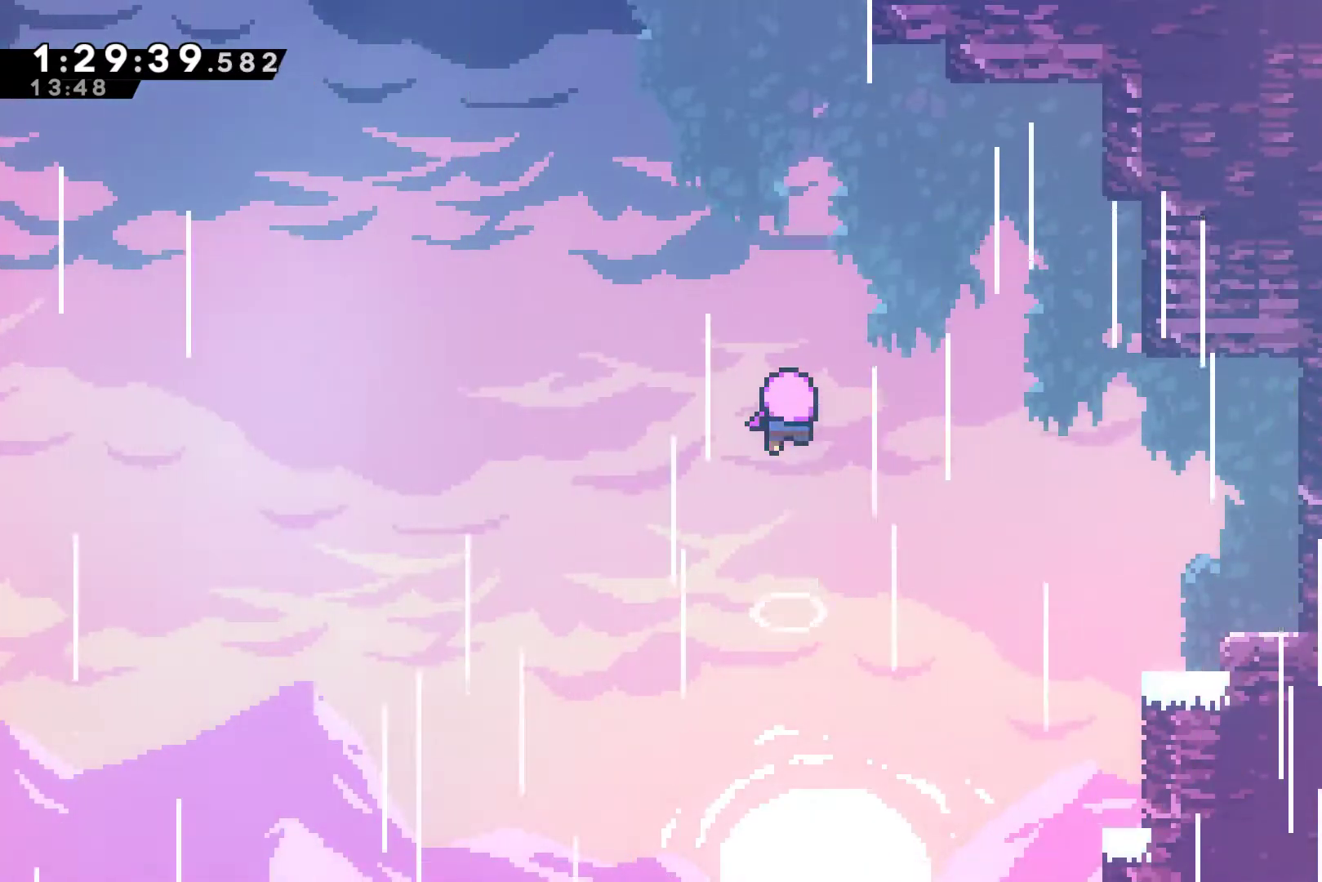
{"buttons": [], "left_stick": "center", "events": []}
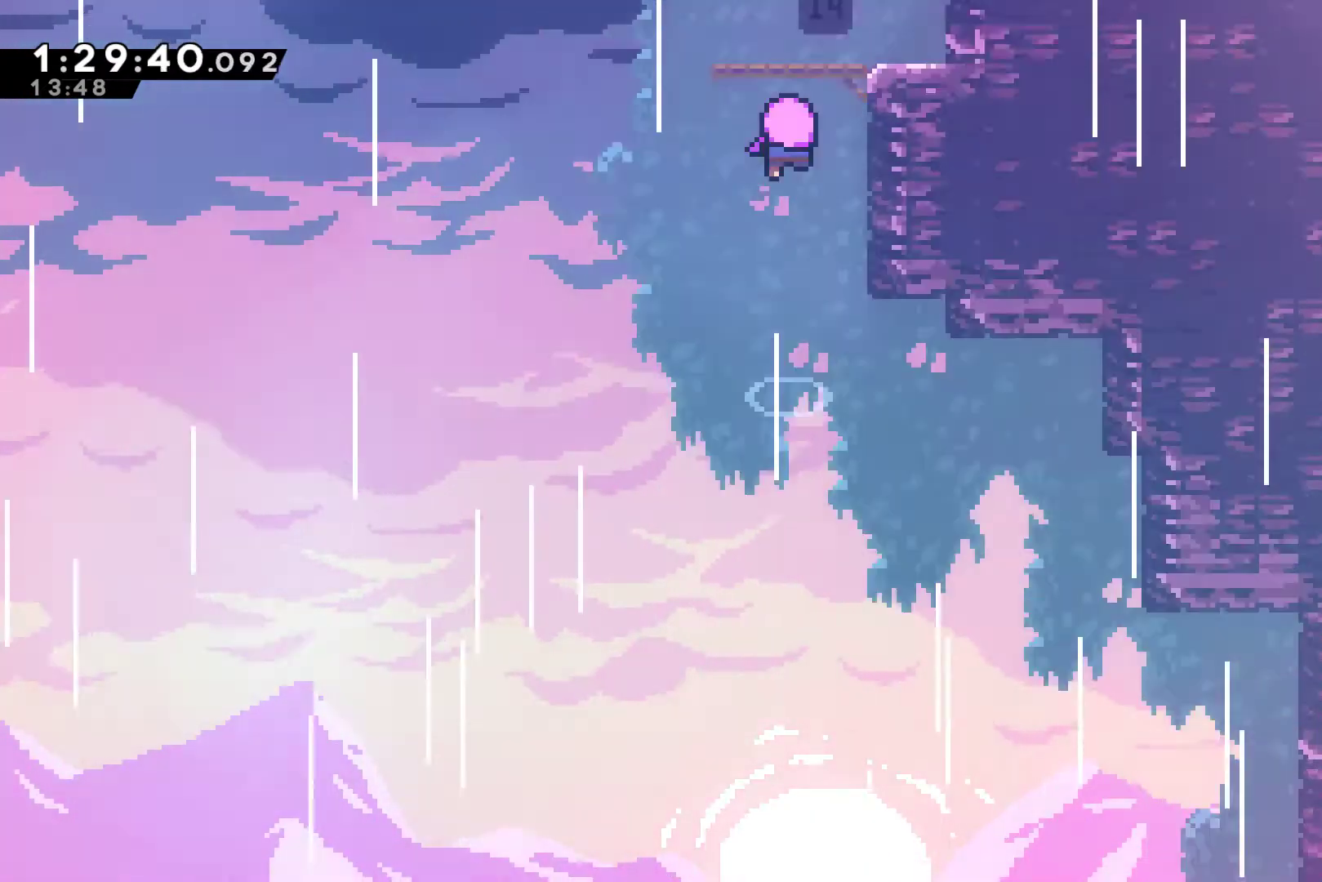
{"buttons": [], "left_stick": "center", "events": []}
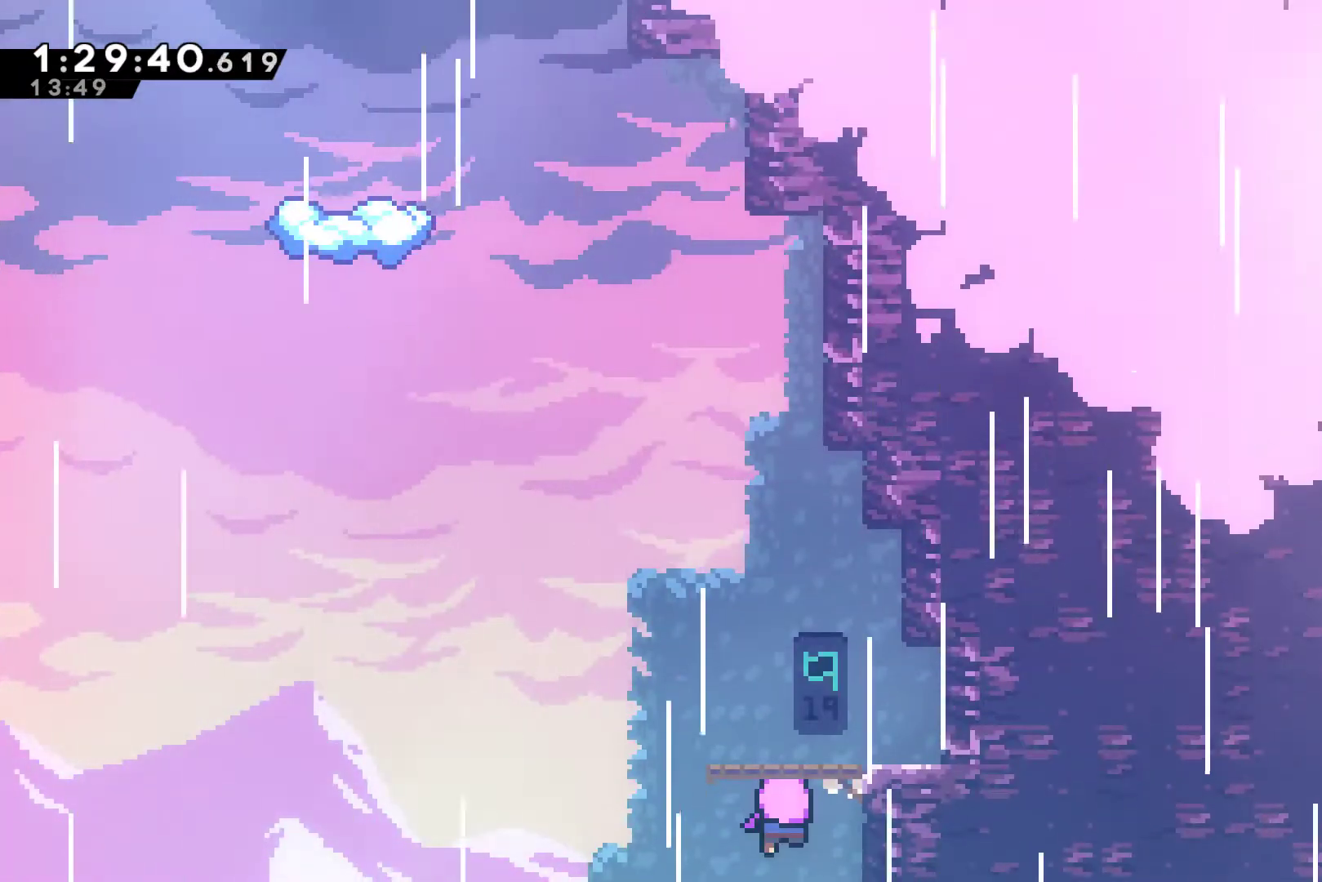
{"buttons": [], "left_stick": "center", "events": []}
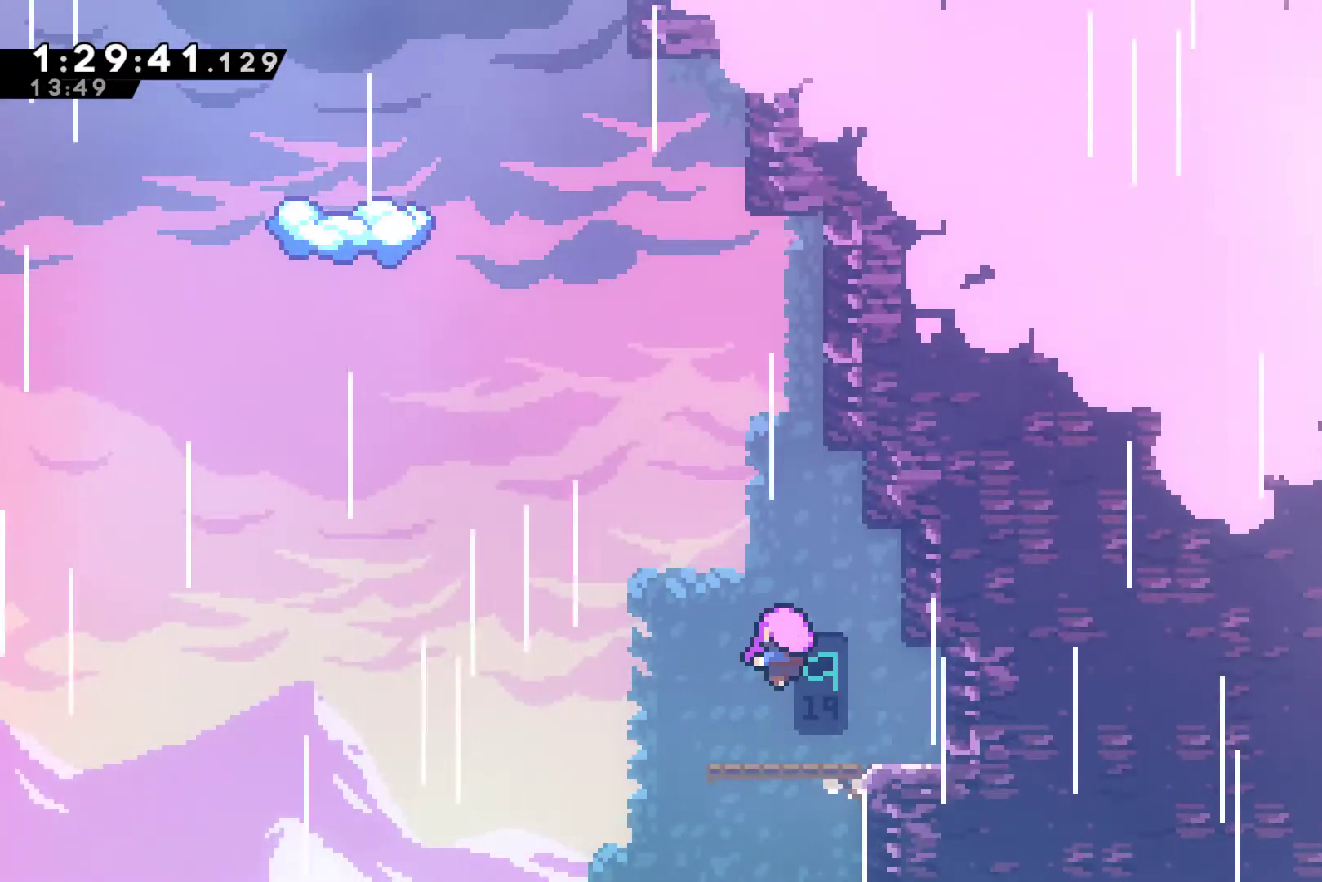
{"buttons": [], "left_stick": "center", "events": []}
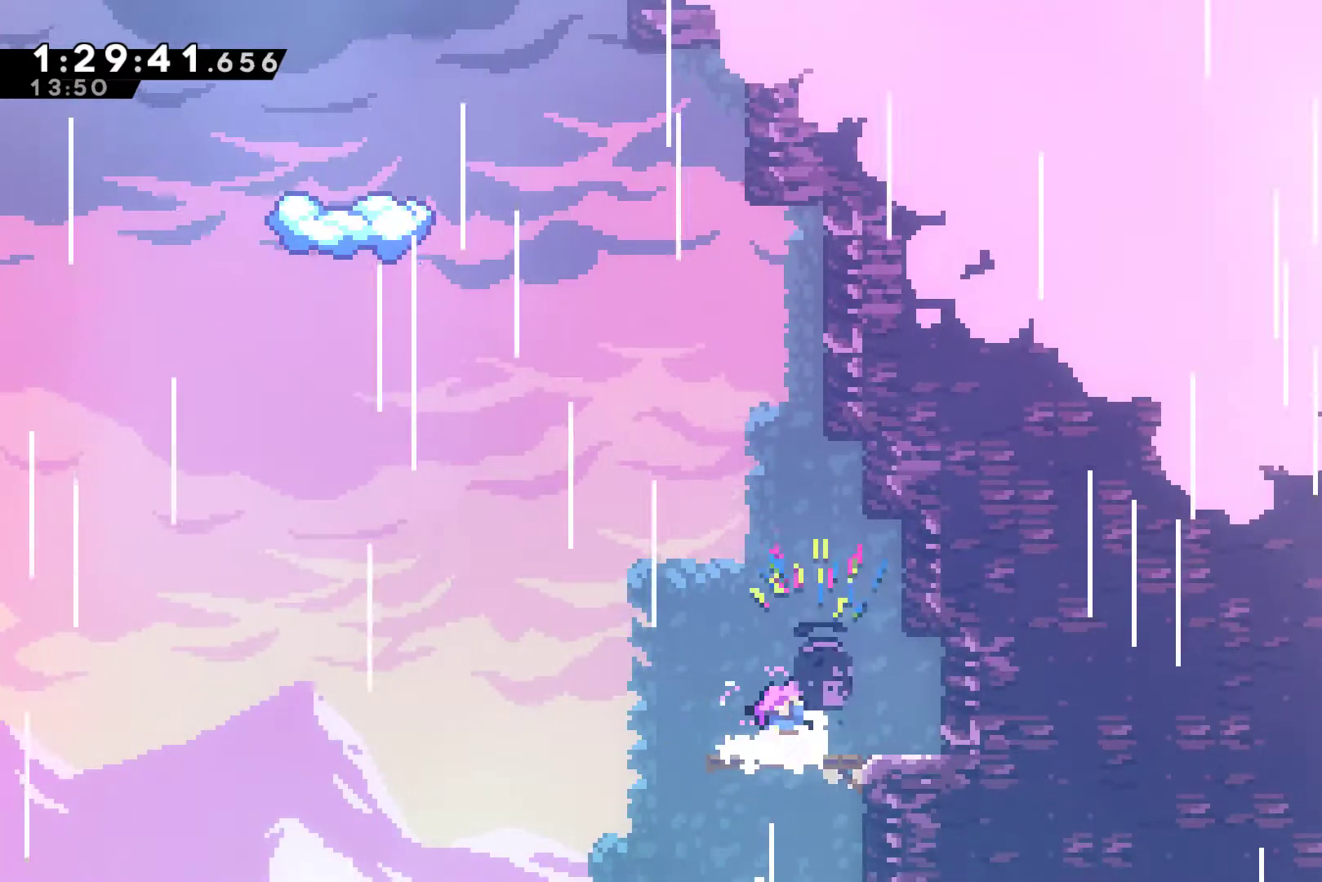
{"buttons": ["X", "DPAD_UP"], "left_stick": "center", "events": [[267, "A", "down"], [367, "DPAD_UP", "down"], [400, "A", "up"], [500, "X", "down"]]}
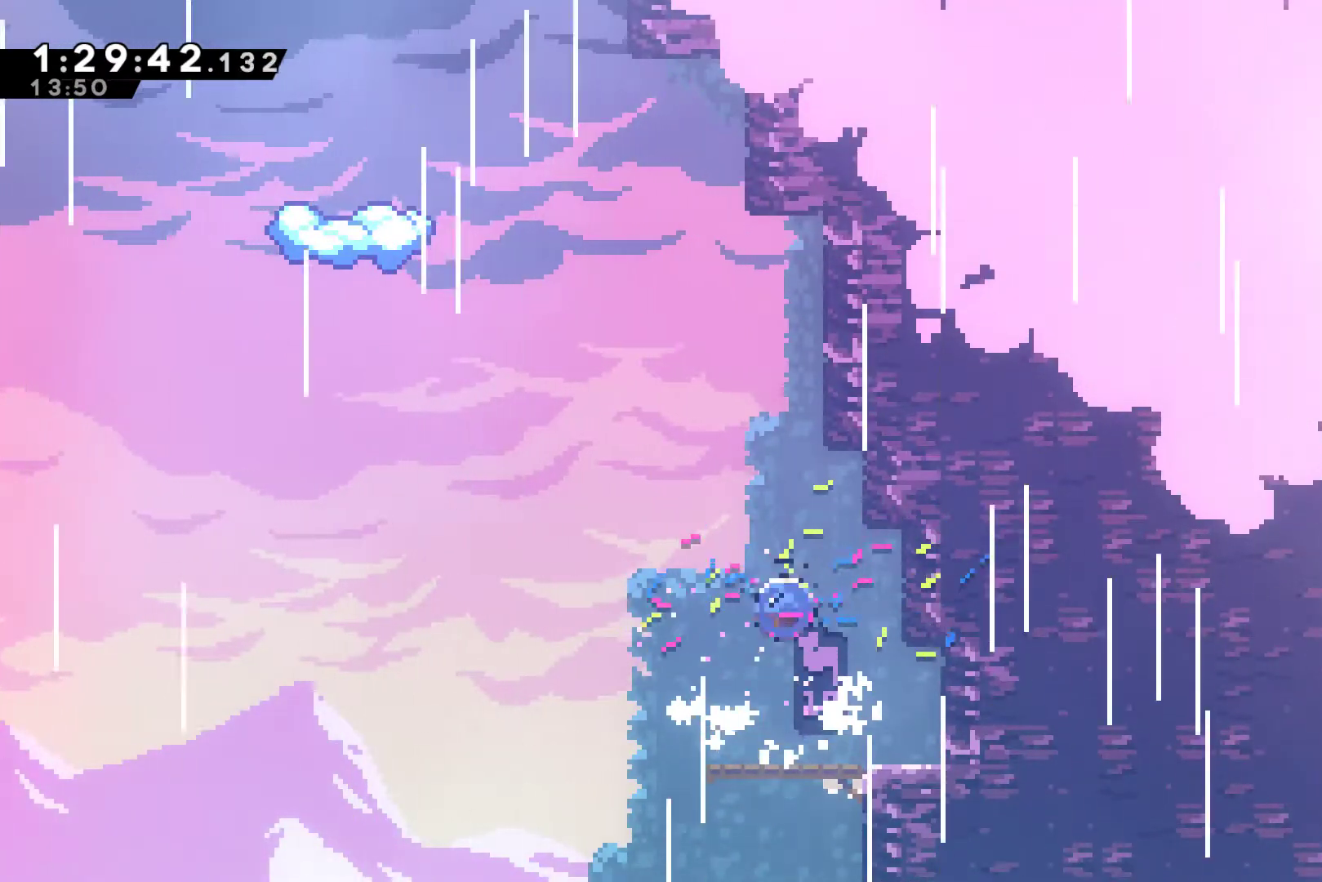
{"buttons": ["A", "X", "DPAD_UP", "DPAD_LEFT"], "left_stick": "center", "events": [[200, "A", "down"], [267, "DPAD_LEFT", "down"]]}
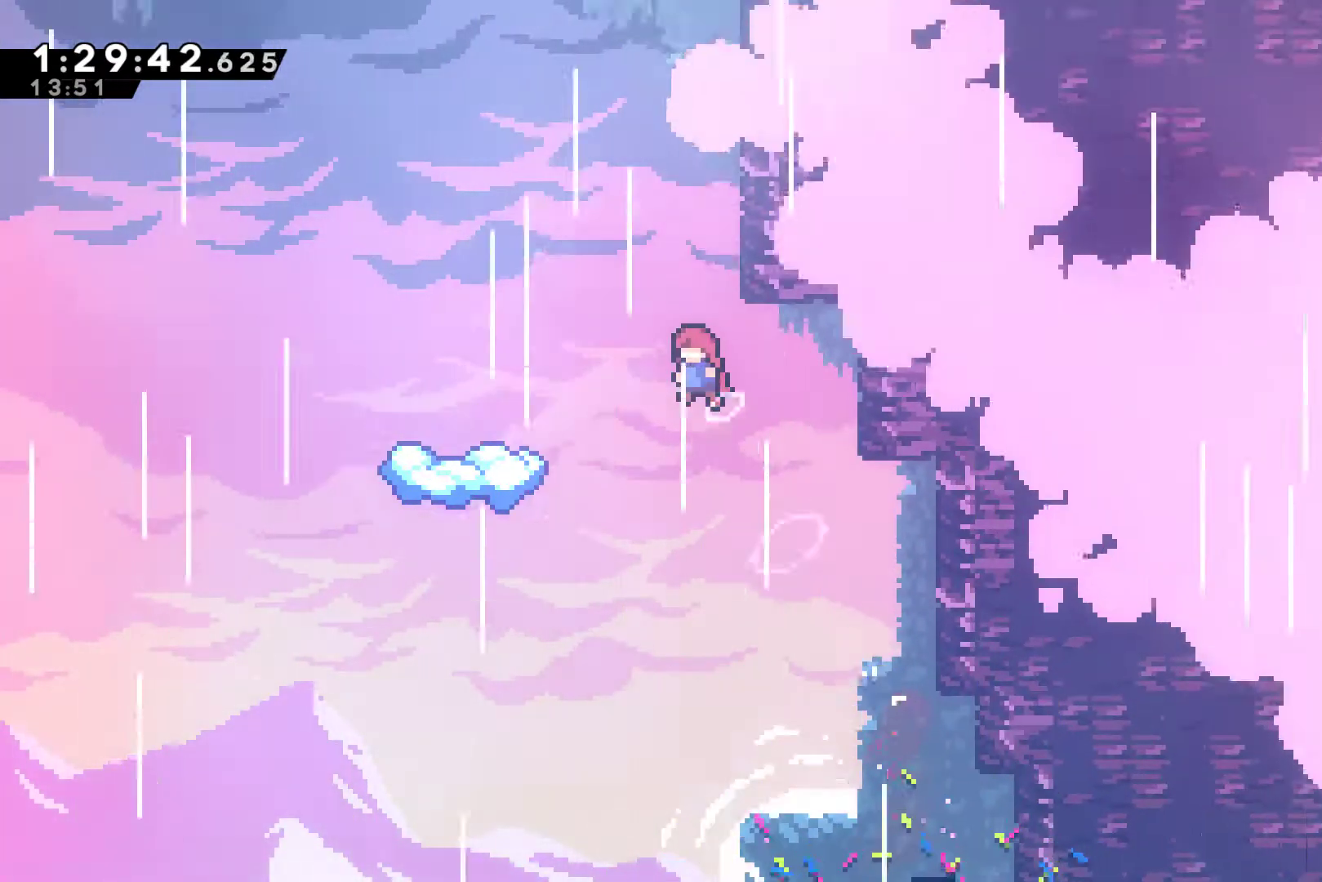
{"buttons": [], "left_stick": "center", "events": [[267, "A", "up"], [267, "X", "up"], [433, "DPAD_UP", "up"], [467, "DPAD_LEFT", "up"]]}
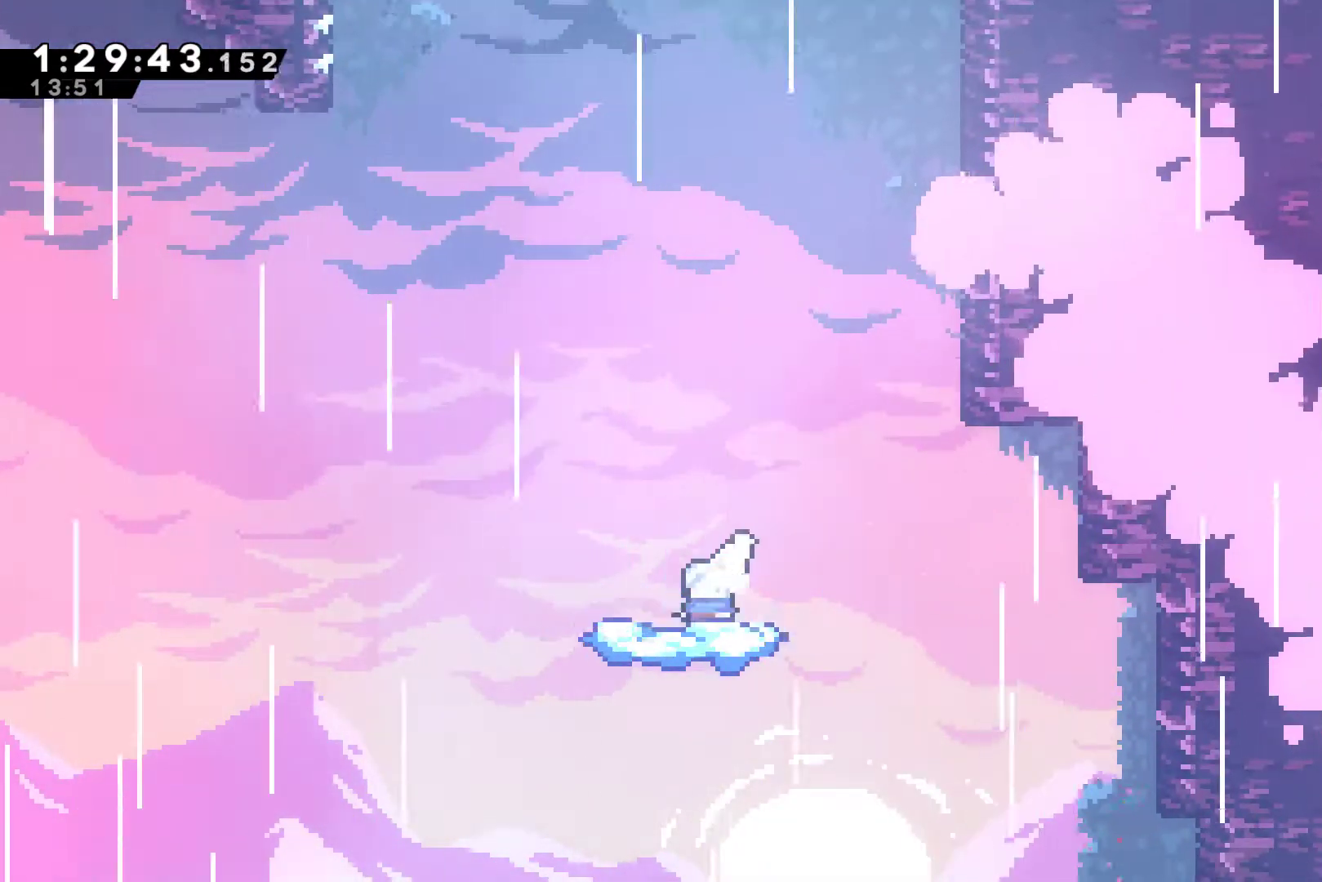
{"buttons": ["A", "DPAD_UP", "DPAD_LEFT"], "left_stick": "center", "events": [[167, "DPAD_LEFT", "down"], [267, "A", "down"], [500, "DPAD_UP", "down"]]}
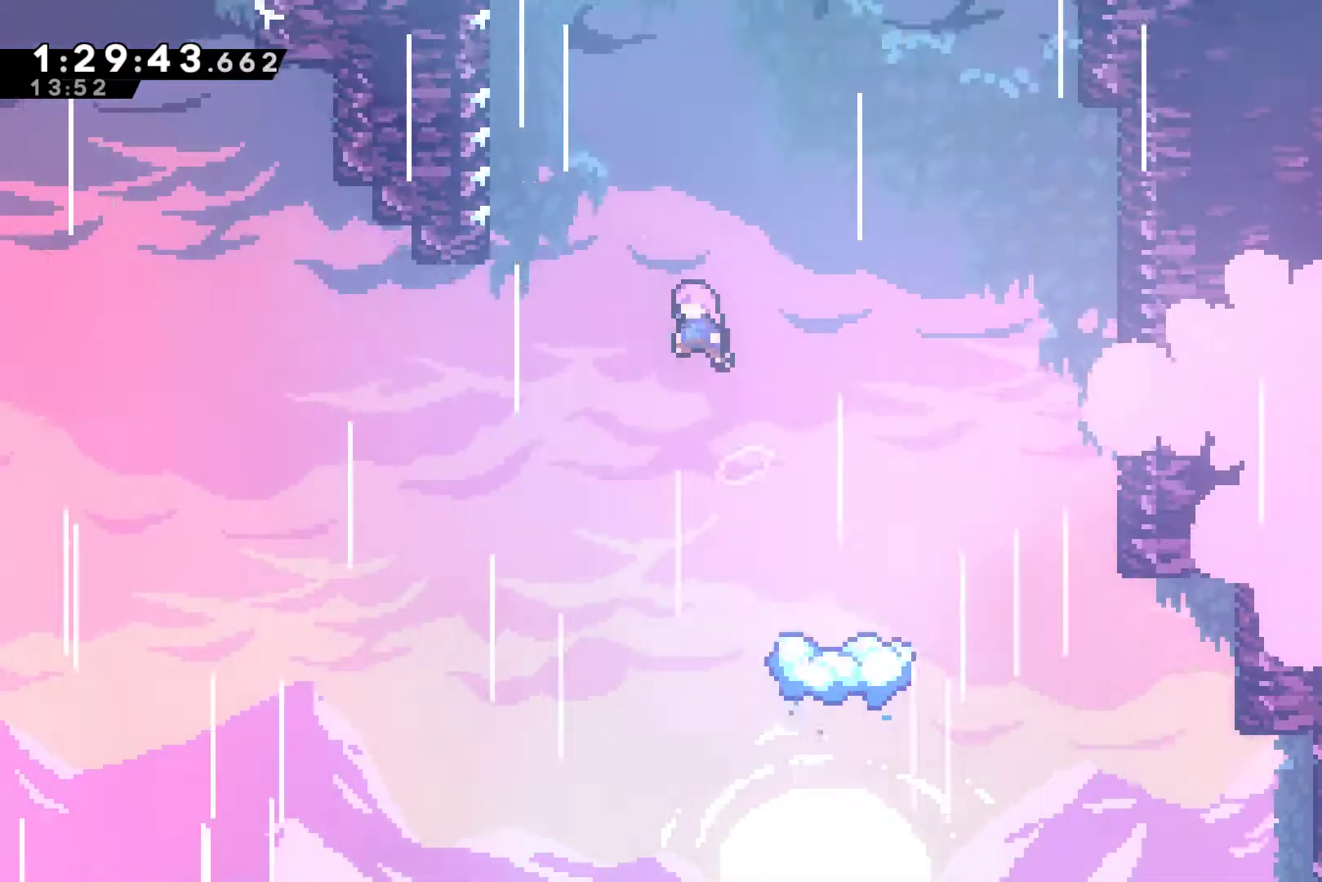
{"buttons": ["X", "DPAD_UP", "DPAD_LEFT"], "left_stick": "center", "events": [[100, "A", "up"], [100, "DPAD_LEFT", "up"], [133, "X", "down"], [300, "X", "up"], [333, "DPAD_LEFT", "down"], [467, "X", "down"]]}
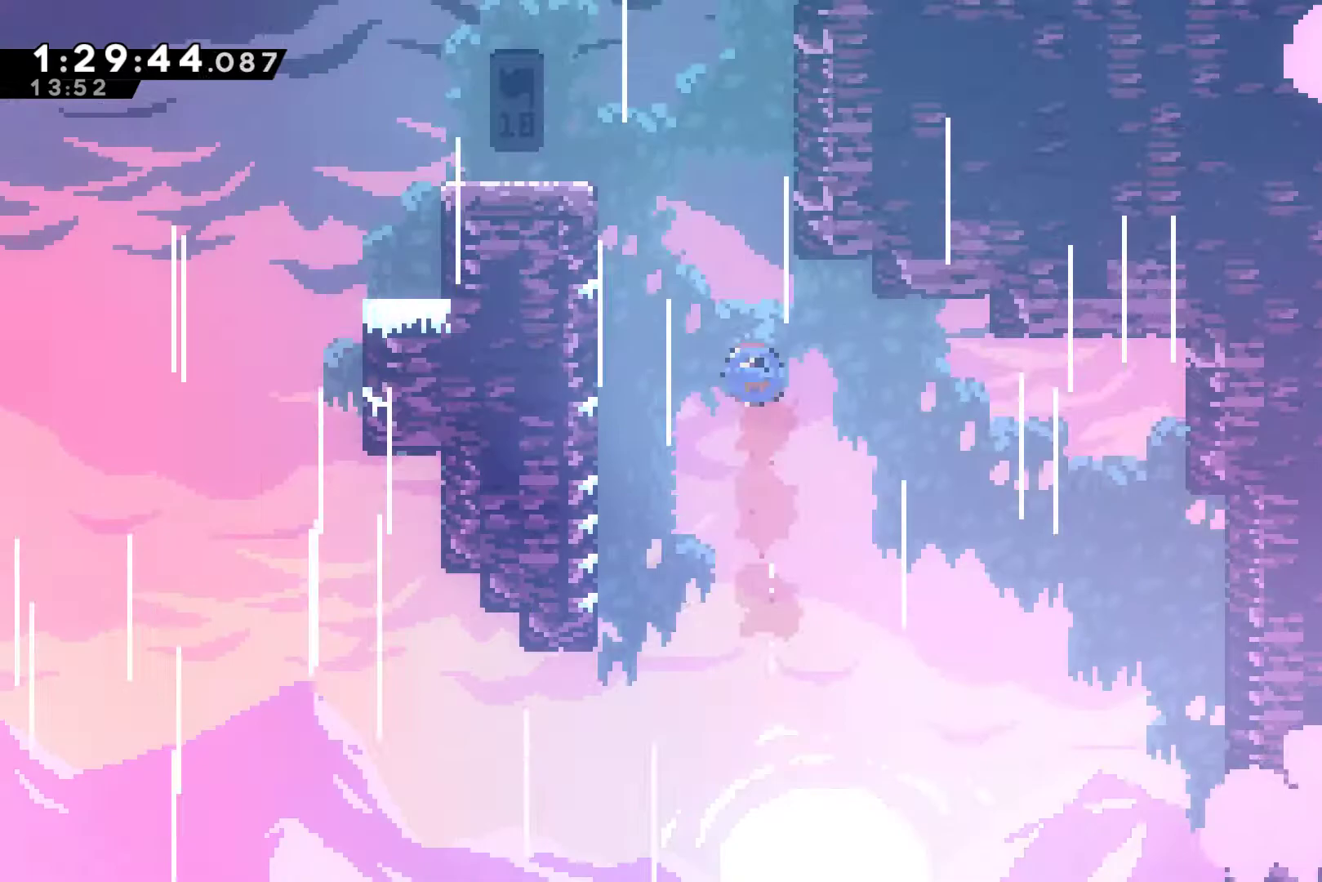
{"buttons": ["R1", "DPAD_UP", "DPAD_LEFT"], "left_stick": "center", "events": [[133, "R1", "down"], [133, "X", "up"]]}
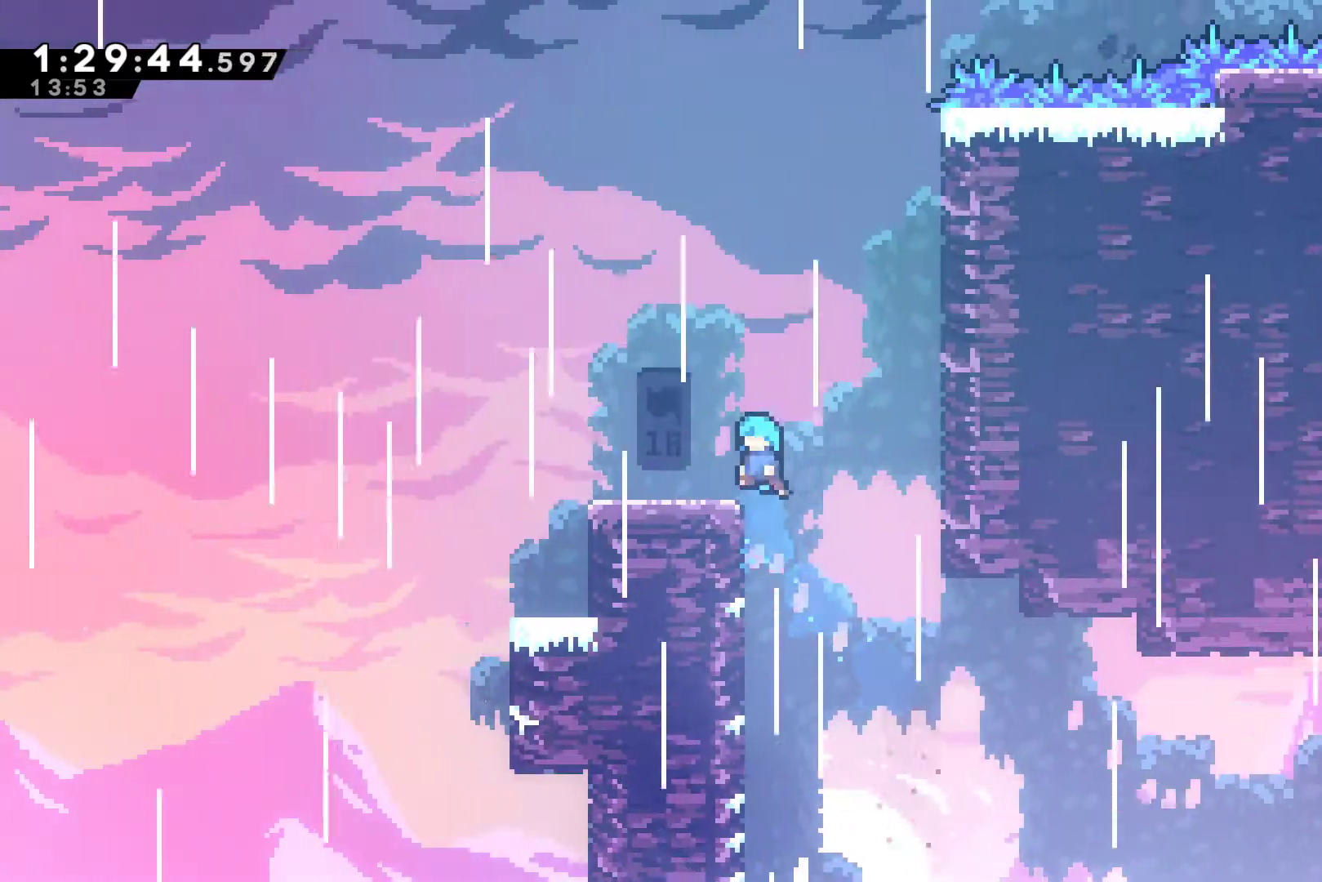
{"buttons": ["A", "DPAD_RIGHT"], "left_stick": "center", "events": [[233, "R1", "up"], [267, "DPAD_LEFT", "up"], [300, "DPAD_RIGHT", "down"], [300, "DPAD_UP", "up"], [333, "A", "down"]]}
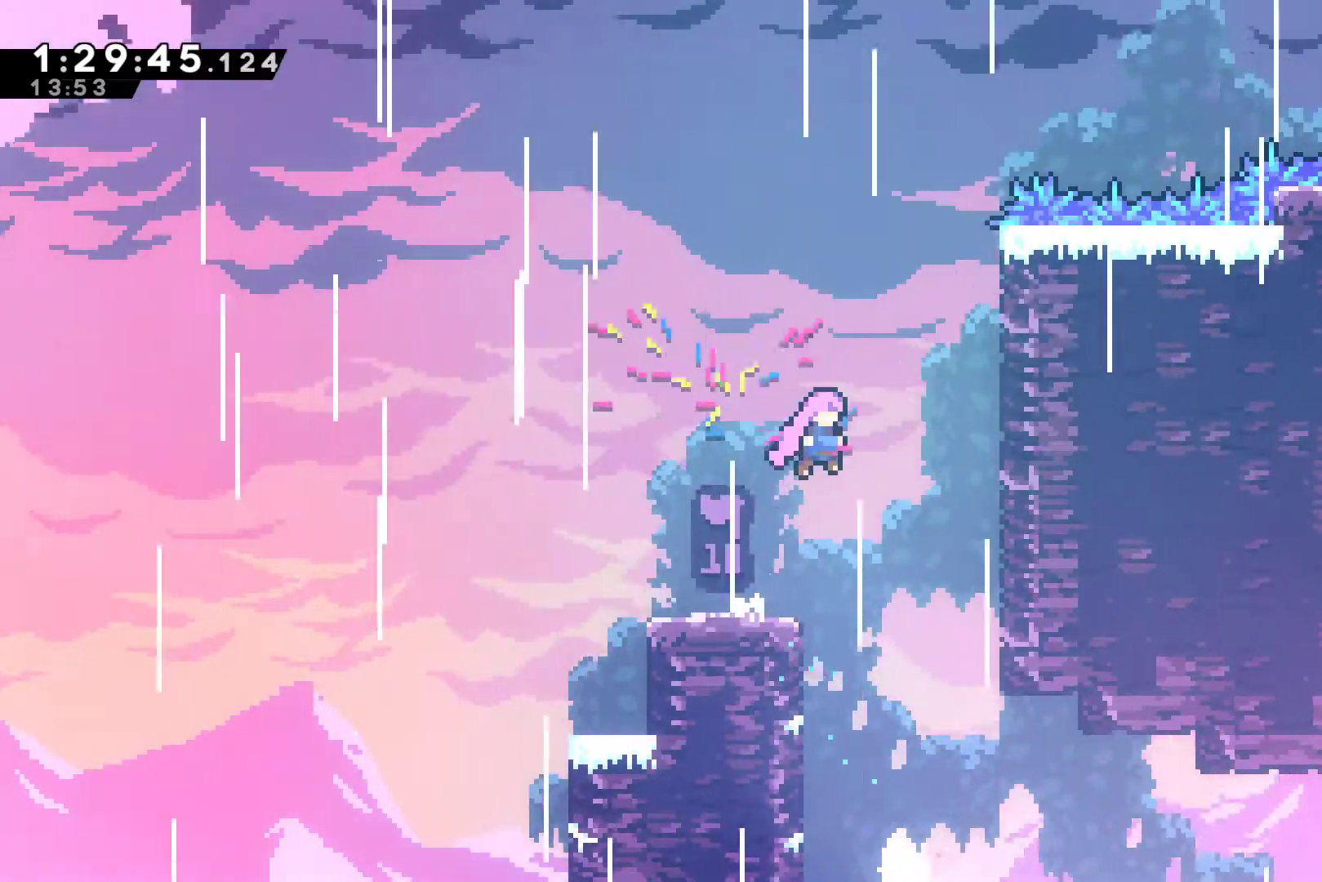
{"buttons": ["A", "R1", "DPAD_UP", "DPAD_RIGHT"], "left_stick": "center", "events": [[133, "DPAD_UP", "down"], [267, "A", "up"], [300, "R1", "down"], [400, "A", "down"]]}
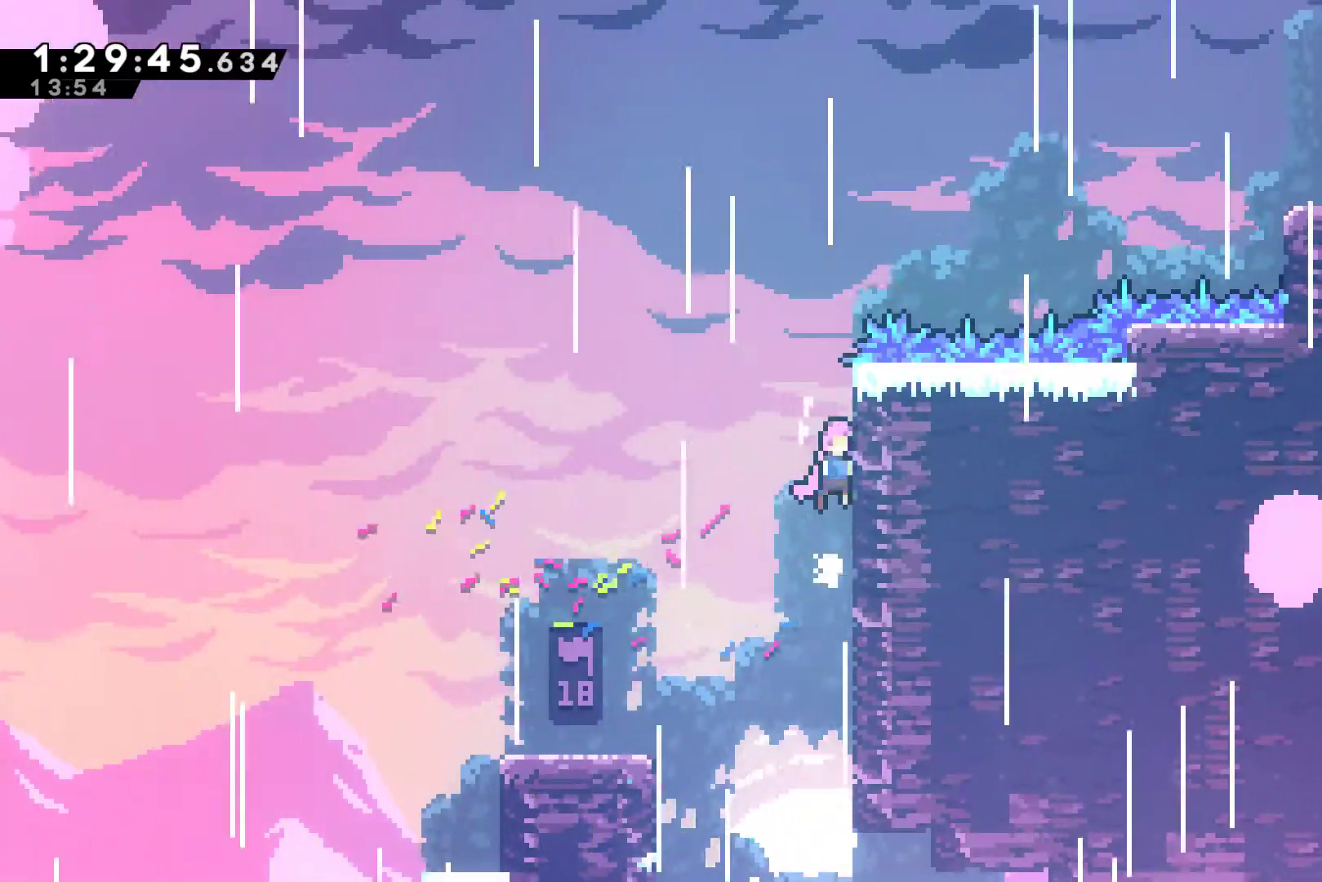
{"buttons": ["X", "R1", "DPAD_UP", "DPAD_RIGHT"], "left_stick": "center", "events": [[33, "DPAD_RIGHT", "up"], [200, "A", "up"], [200, "DPAD_RIGHT", "down"], [233, "A", "down"], [400, "A", "up"], [467, "X", "down"]]}
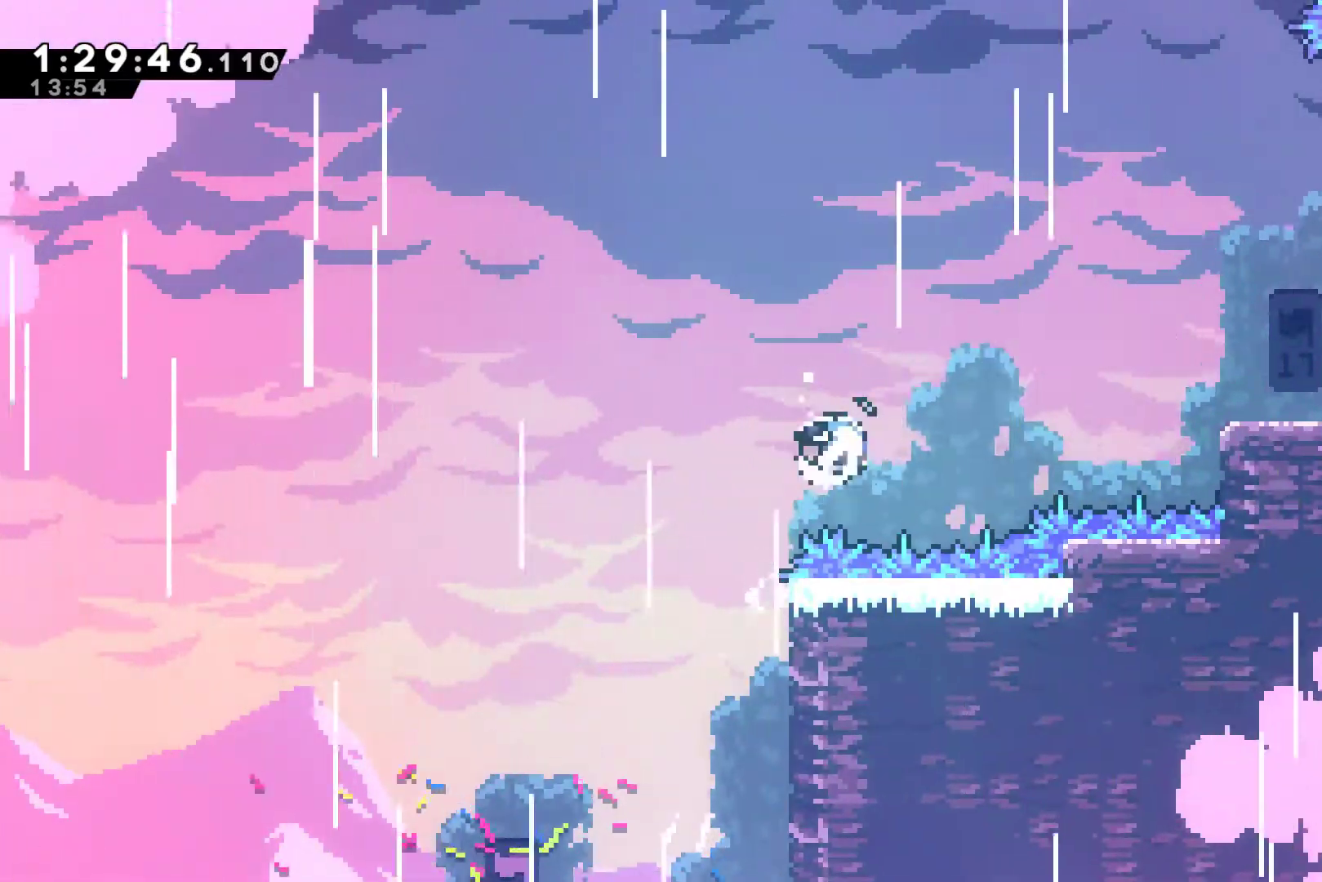
{"buttons": [], "left_stick": "center", "events": [[133, "R1", "up"], [133, "X", "up"], [233, "DPAD_UP", "up"], [233, "X", "down"], [400, "X", "up"], [500, "DPAD_RIGHT", "up"]]}
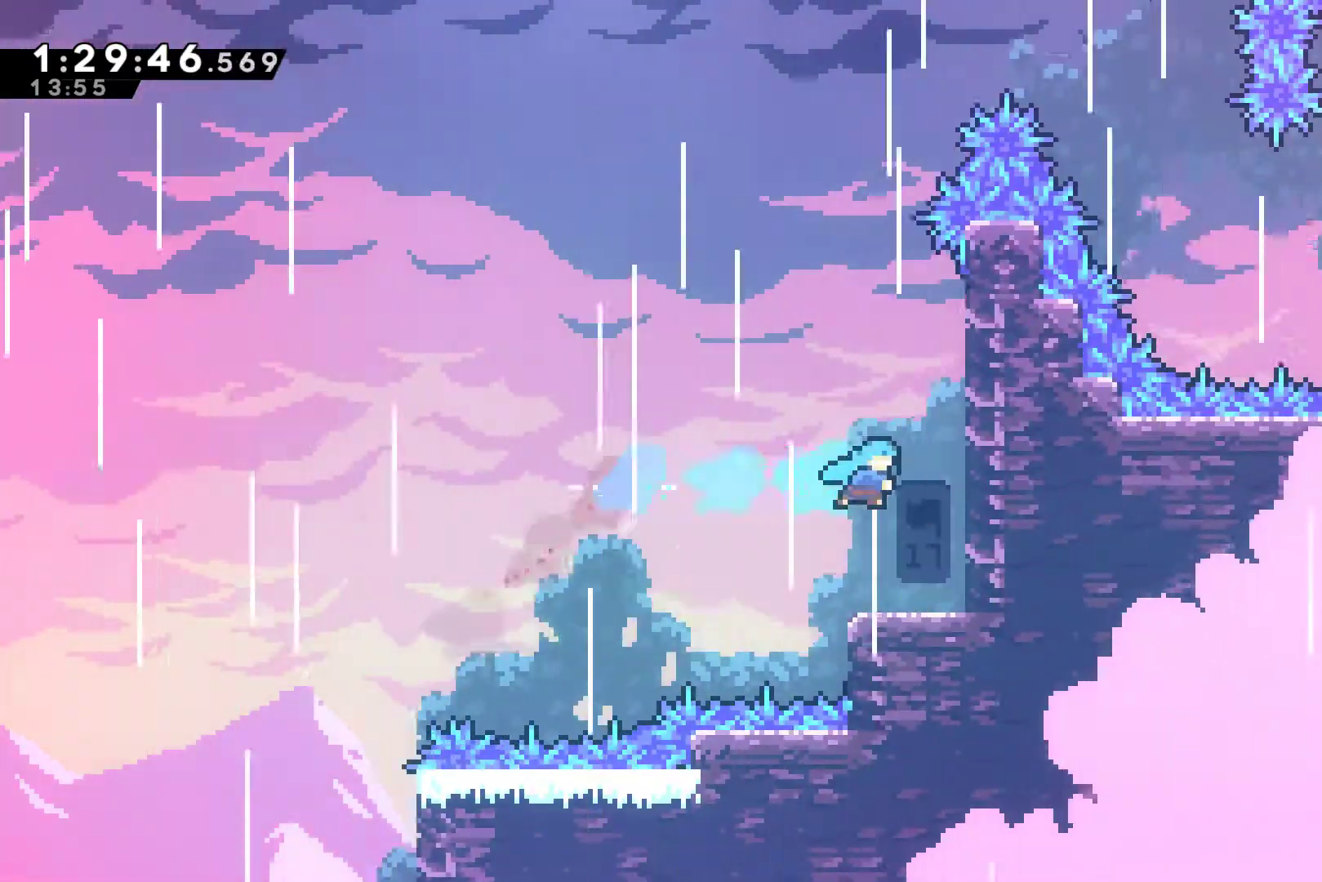
{"buttons": ["A", "DPAD_UP", "DPAD_RIGHT"], "left_stick": "center", "events": [[333, "A", "down"], [367, "DPAD_RIGHT", "down"], [500, "DPAD_UP", "down"]]}
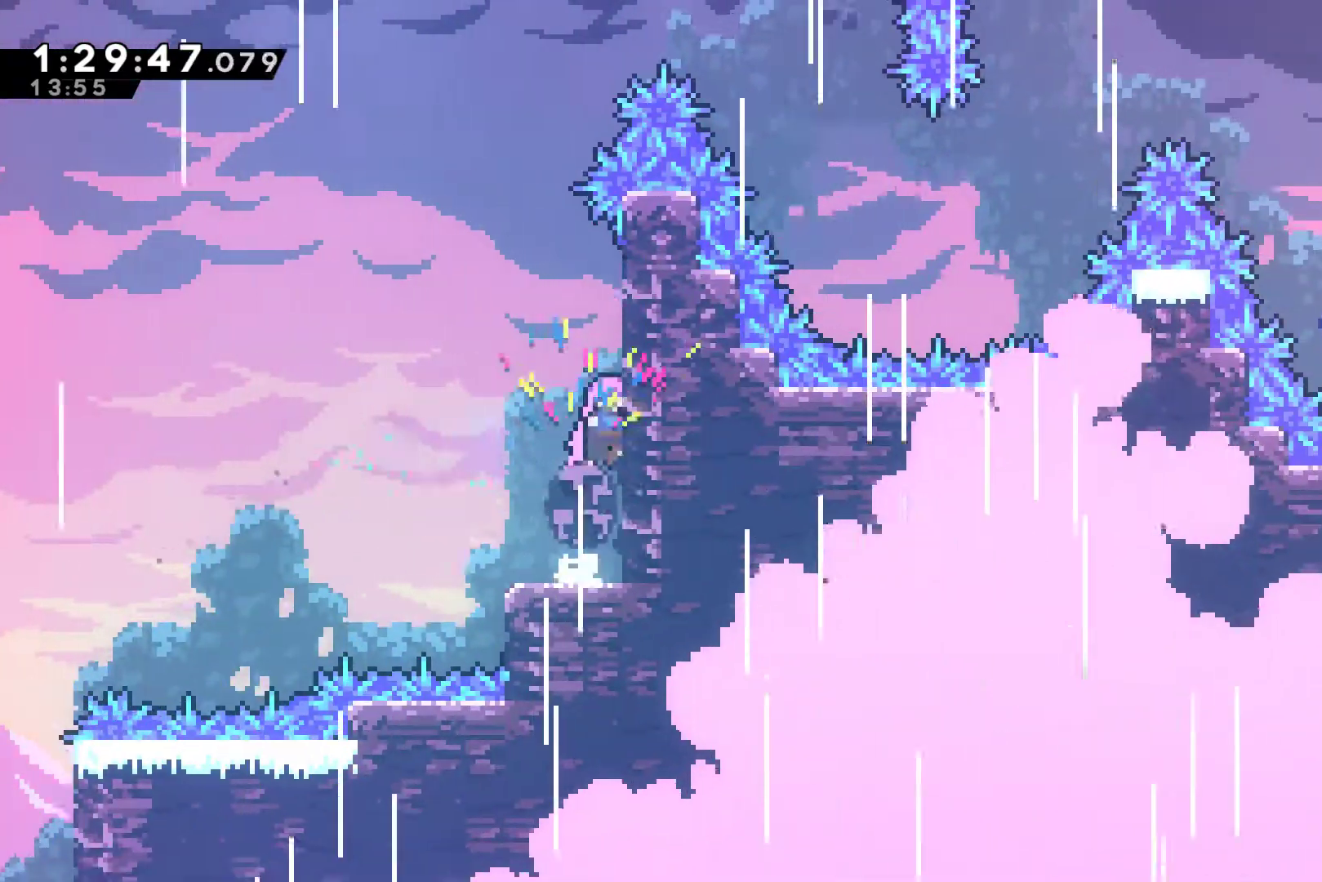
{"buttons": ["X", "R1", "DPAD_UP", "DPAD_RIGHT"], "left_stick": "center", "events": [[100, "A", "up"], [133, "DPAD_RIGHT", "up"], [133, "R1", "down"], [200, "A", "down"], [233, "DPAD_LEFT", "down"], [433, "A", "up"], [433, "DPAD_LEFT", "up"], [500, "DPAD_RIGHT", "down"], [500, "X", "down"]]}
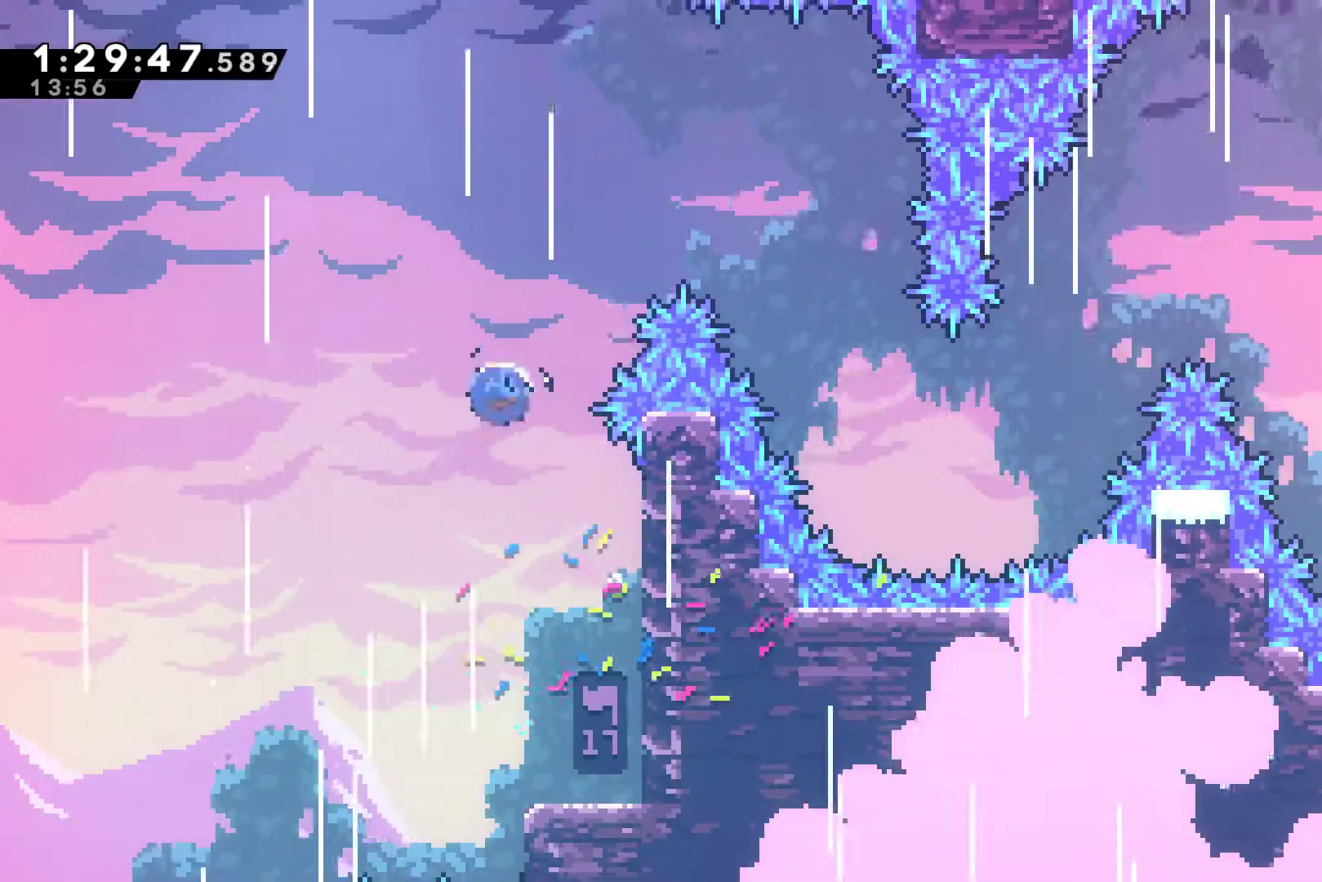
{"buttons": ["DPAD_RIGHT"], "left_stick": "center", "events": [[133, "R1", "up"], [133, "X", "up"], [267, "DPAD_UP", "up"], [433, "DPAD_RIGHT", "up"], [500, "DPAD_RIGHT", "down"]]}
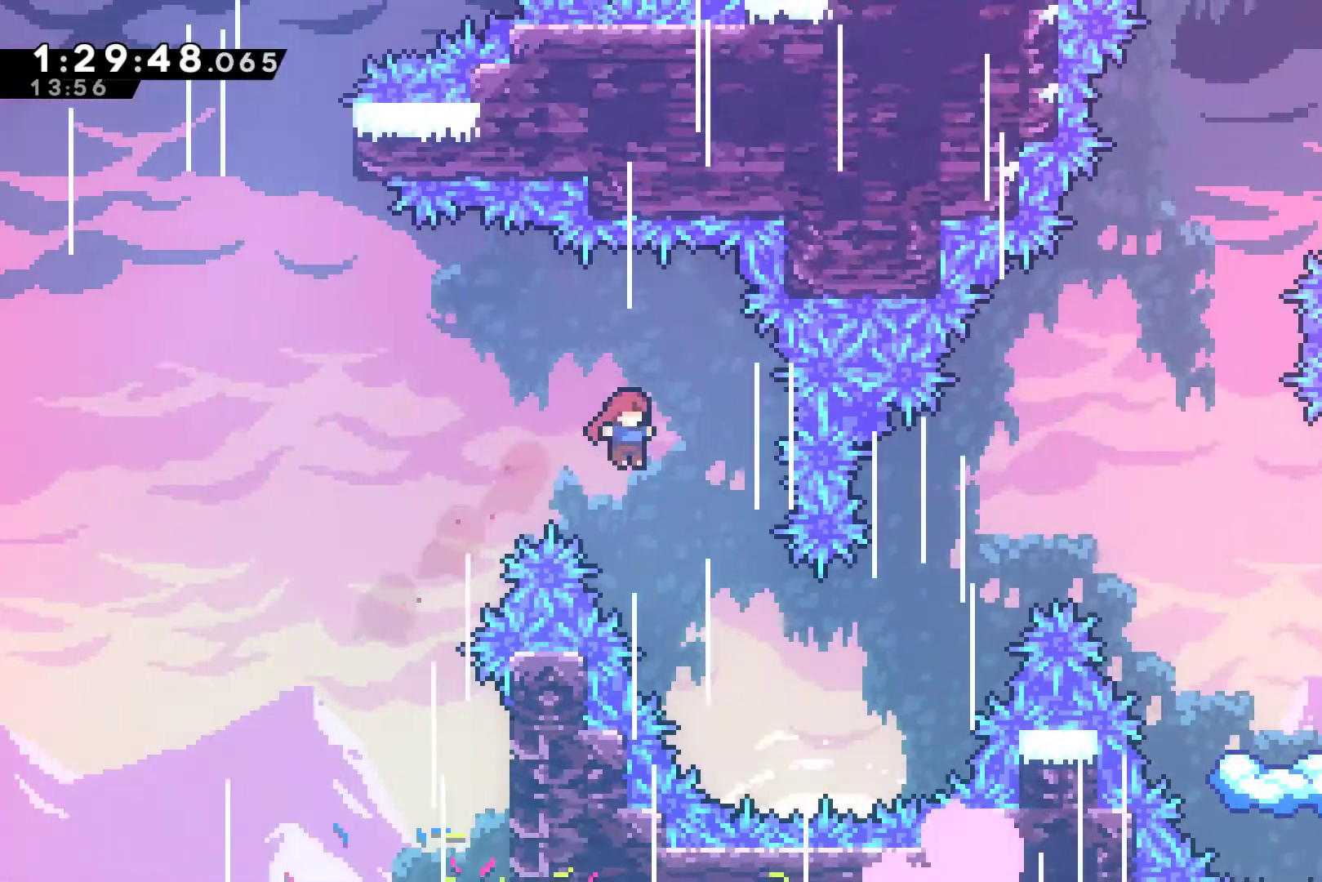
{"buttons": ["X", "DPAD_UP", "DPAD_RIGHT"], "left_stick": "center", "events": [[67, "DPAD_RIGHT", "up"], [100, "DPAD_RIGHT", "down"], [367, "DPAD_UP", "down"], [433, "X", "down"]]}
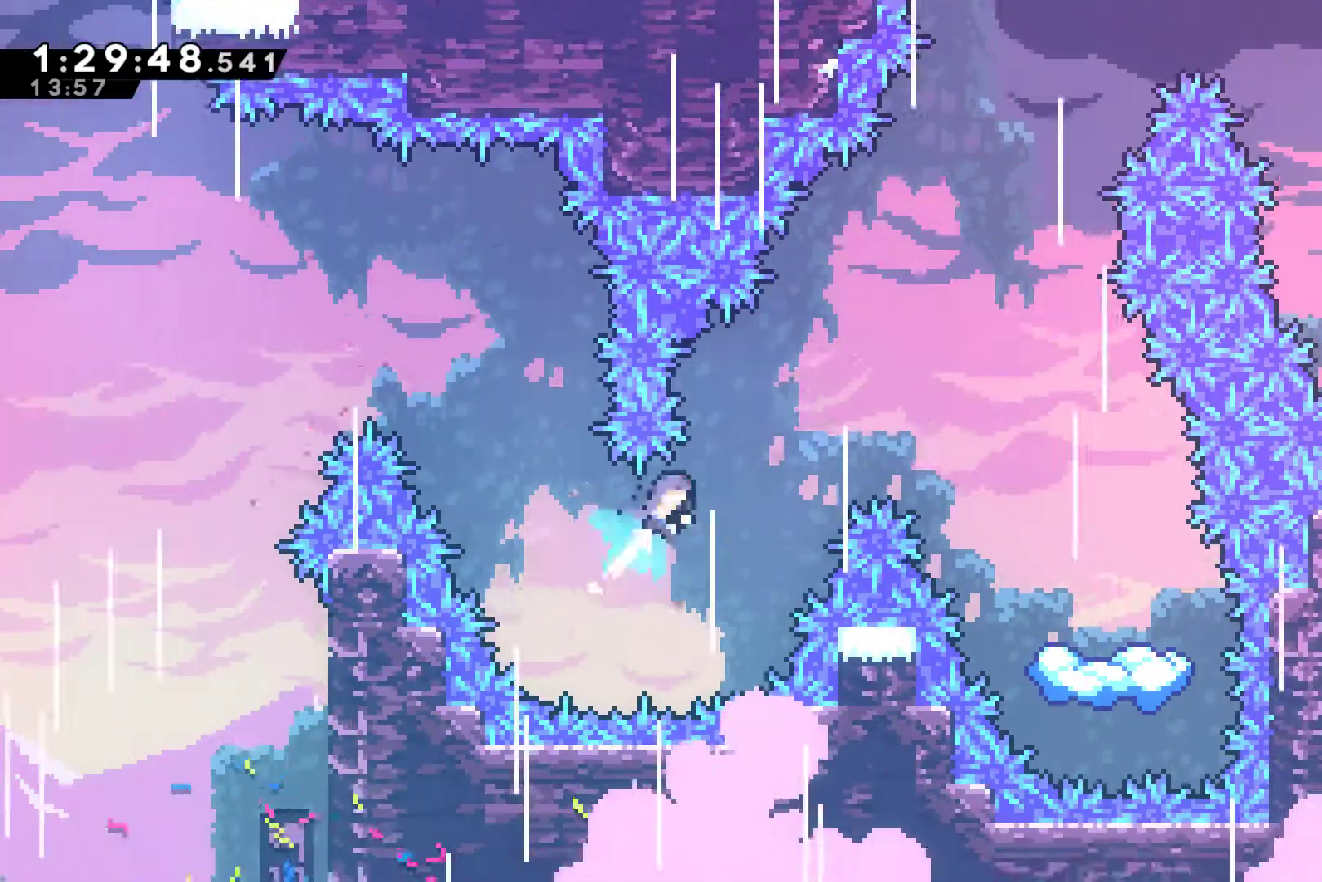
{"buttons": ["DPAD_RIGHT"], "left_stick": "center", "events": [[33, "X", "up"], [133, "DPAD_UP", "up"]]}
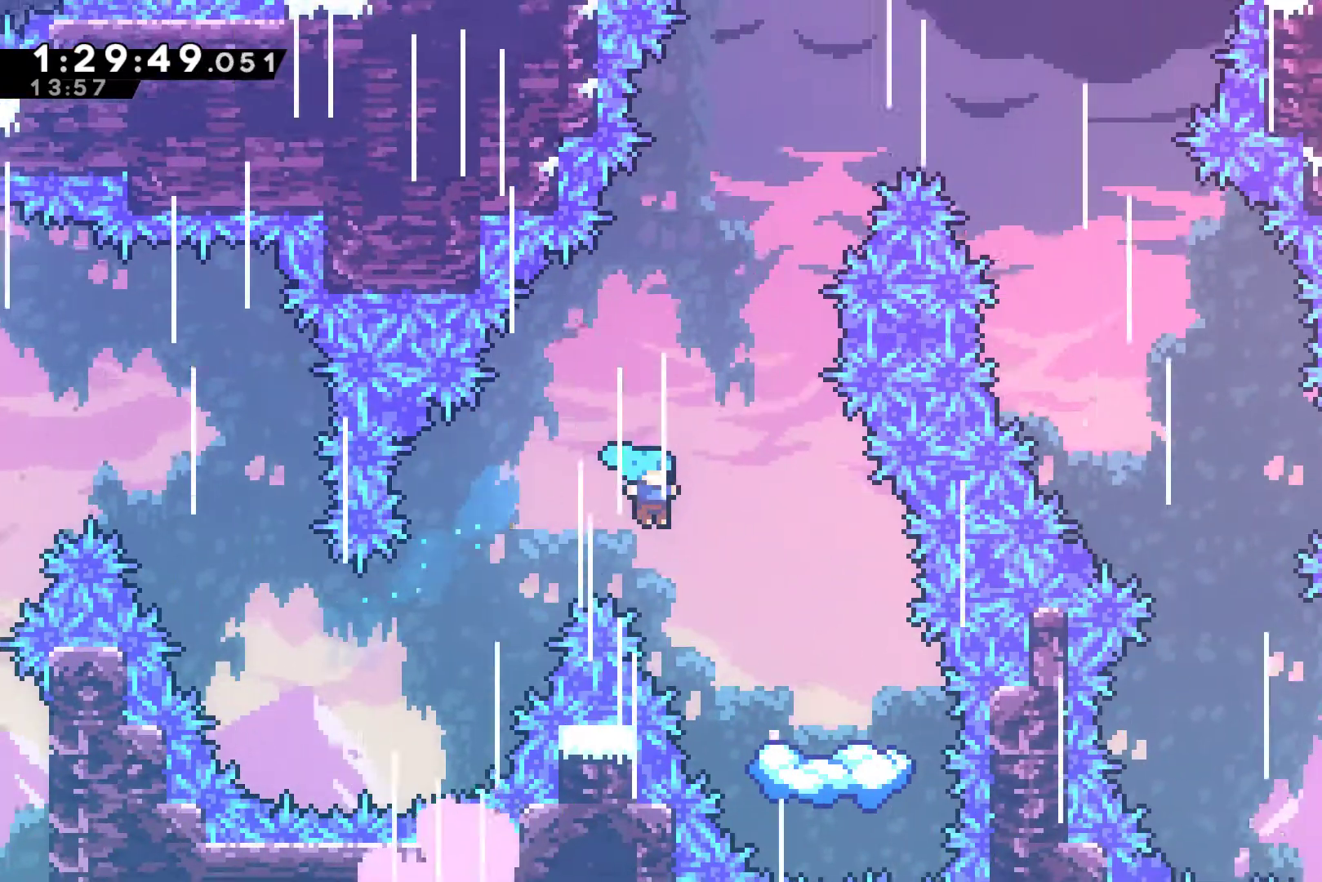
{"buttons": [], "left_stick": "center", "events": [[300, "DPAD_RIGHT", "up"]]}